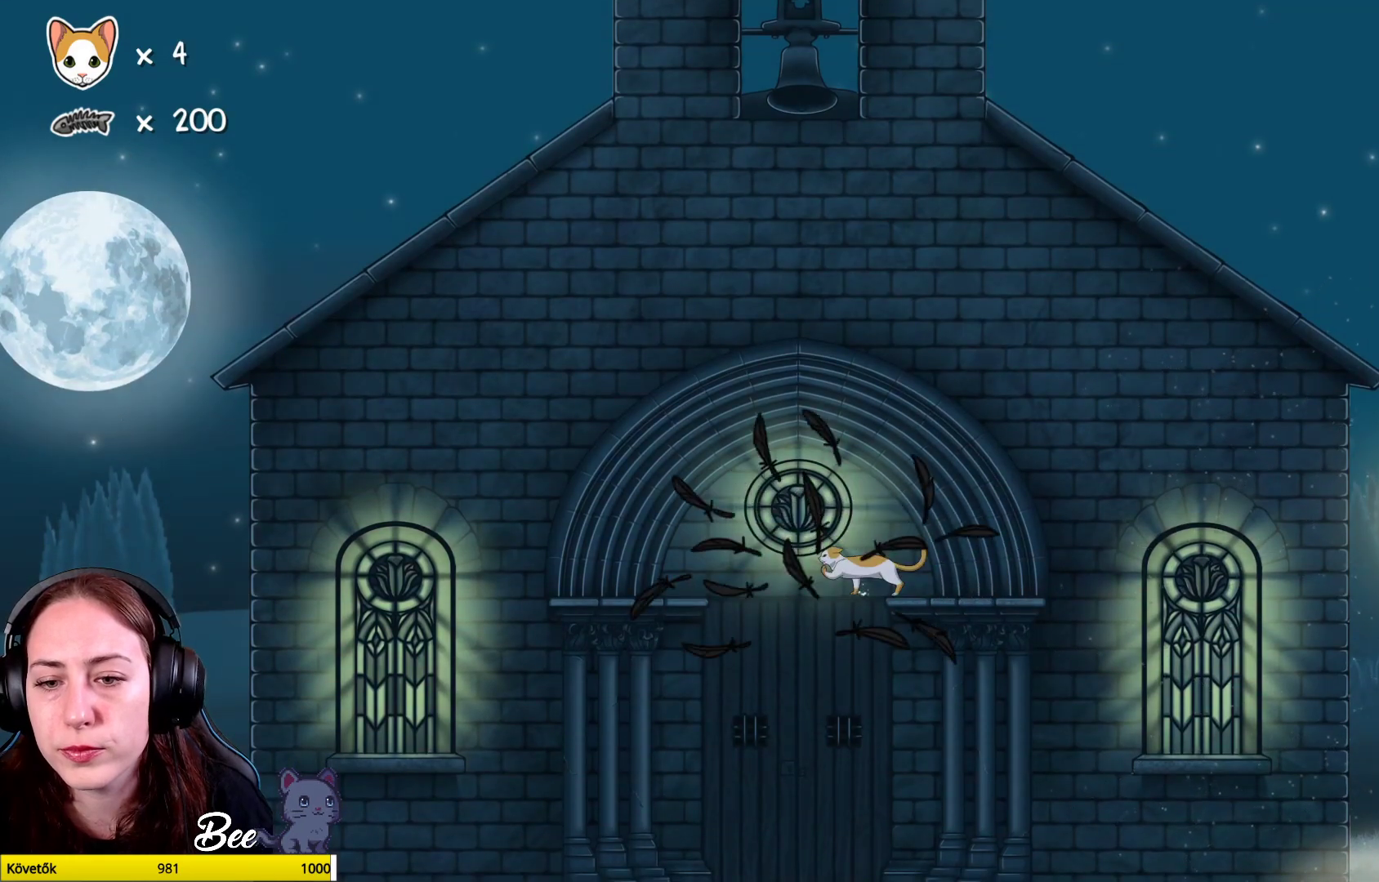
Gameplay with a controller (Xbox layout); each line is a JSON object with the inputs held at the frame after it. "events" lists button and stick changes between this image and that frame as [ms after this image, input, new state], when the widget could be followed in between. Not read: Z.
{"buttons": ["X"], "left_stick": "left", "right_stick": "center", "events": [[33, "X", "up"], [100, "X", "down"], [233, "X", "up"], [467, "X", "down"], [467, "left_stick", "left"]]}
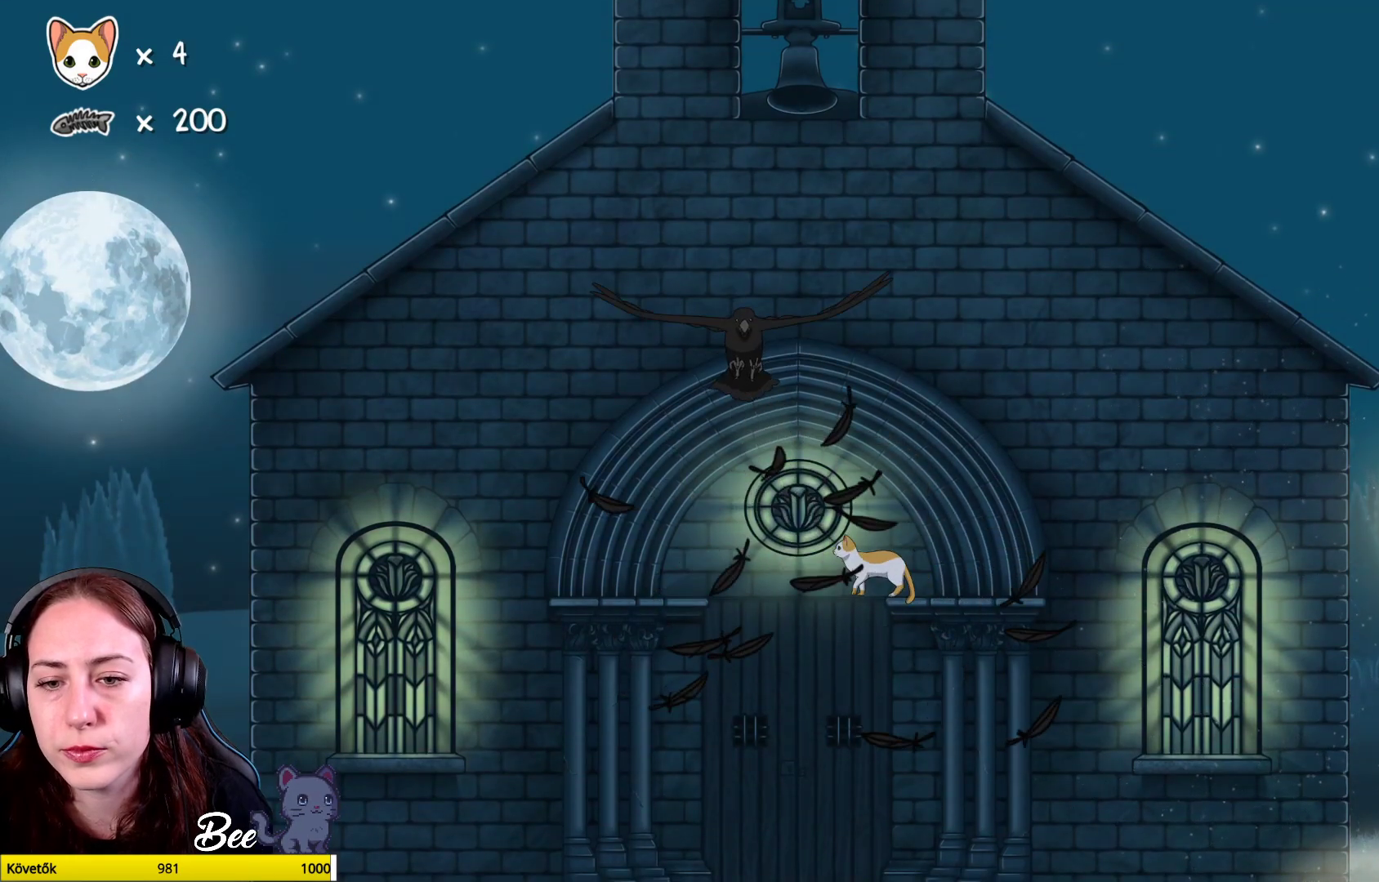
{"buttons": [], "left_stick": "left", "right_stick": "center", "events": [[117, "X", "up"]]}
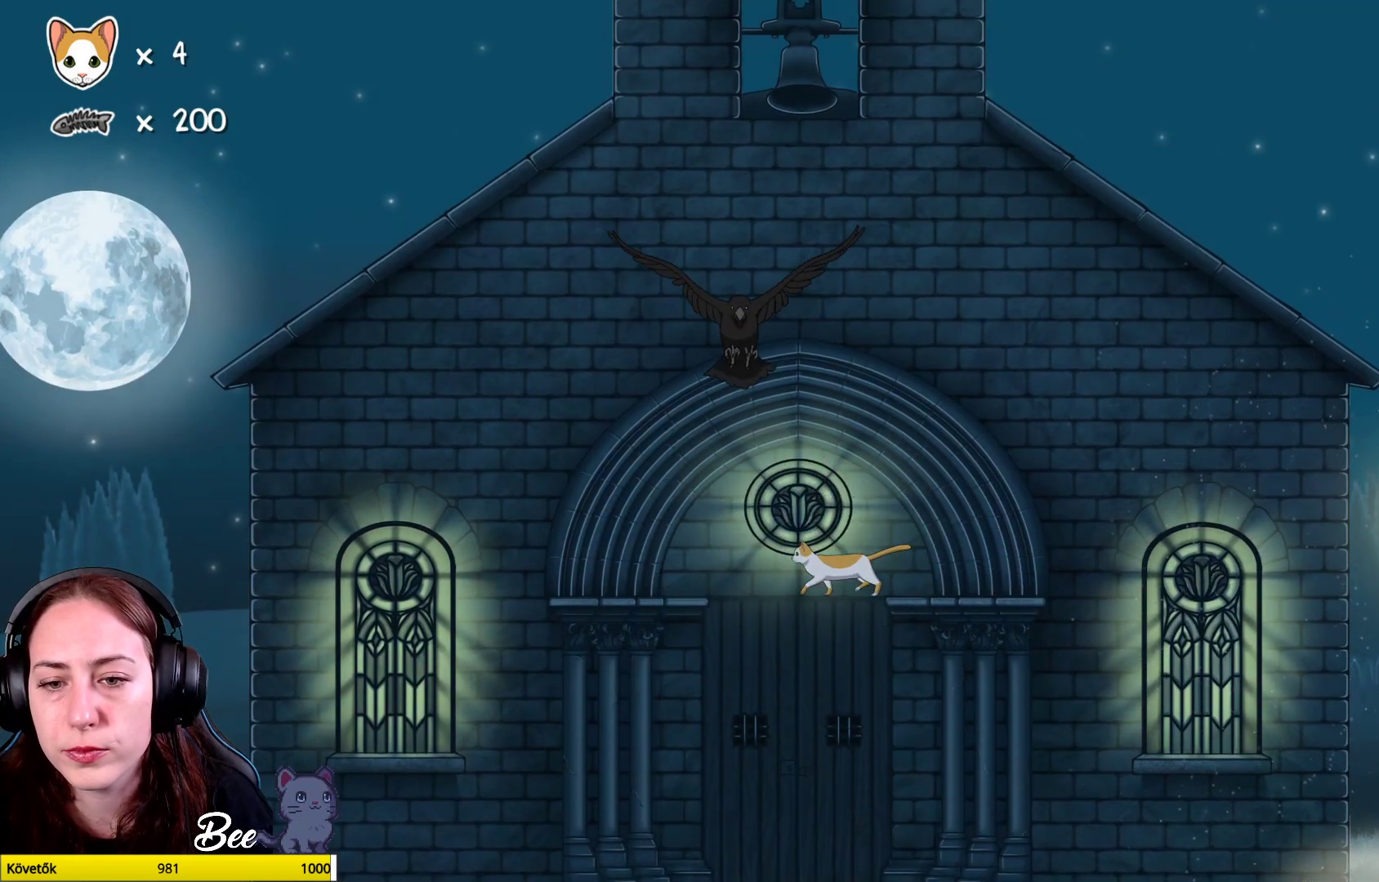
{"buttons": [], "left_stick": "left", "right_stick": "center", "events": []}
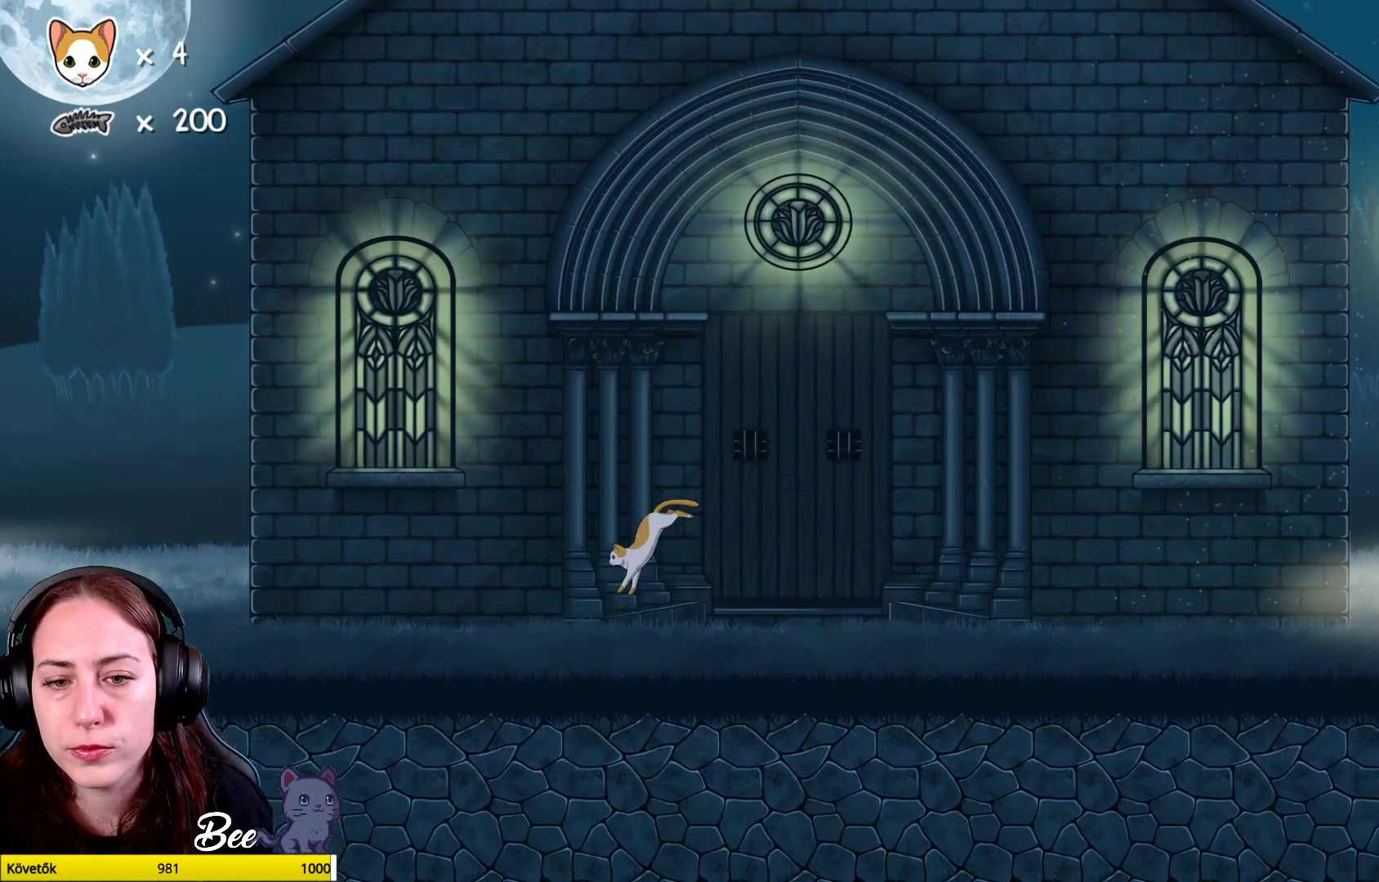
{"buttons": [], "left_stick": "left", "right_stick": "center", "events": []}
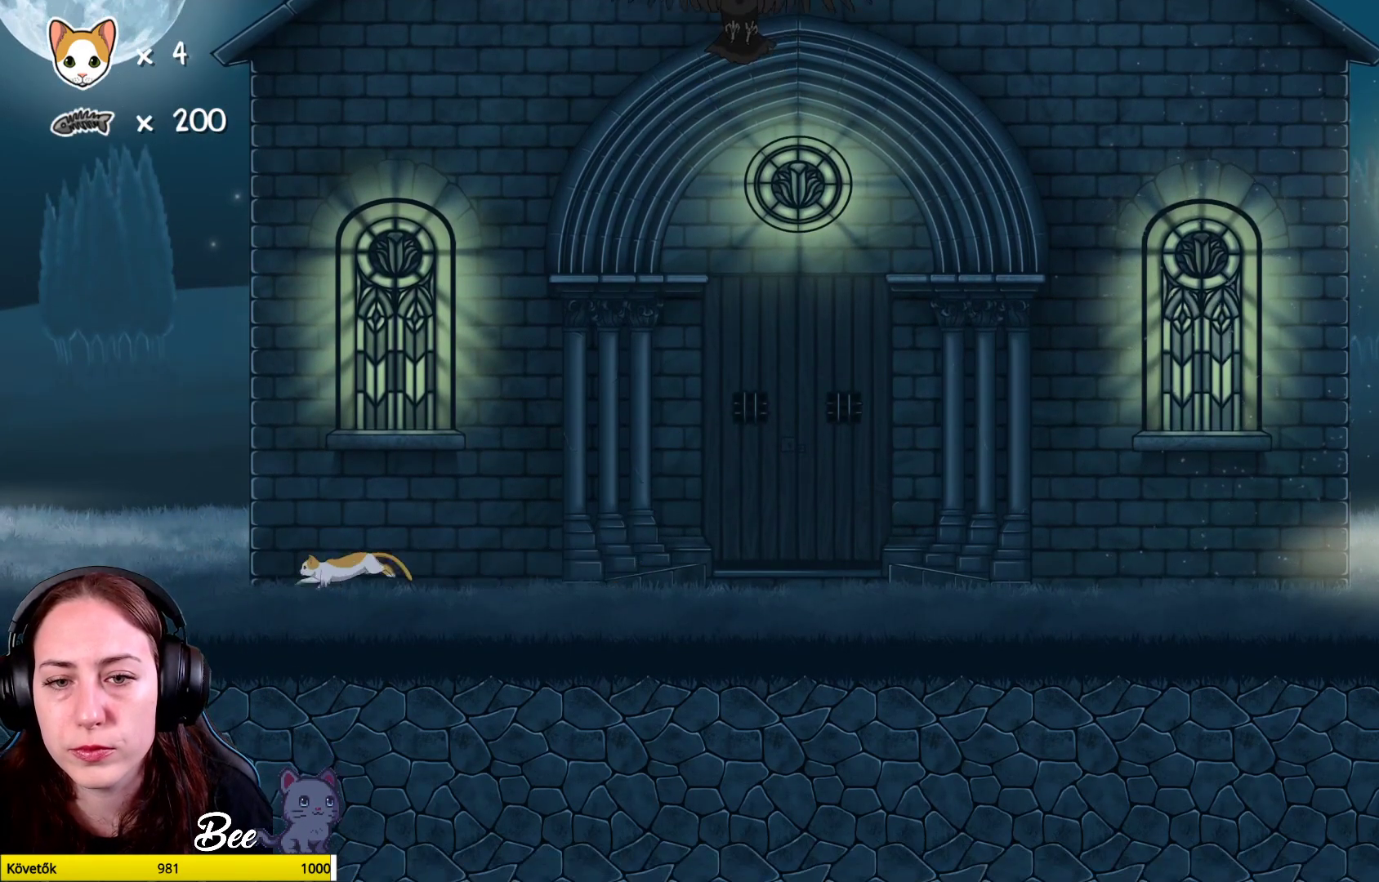
{"buttons": [], "left_stick": "right", "right_stick": "center", "events": [[100, "left_stick", "center"], [383, "left_stick", "right"]]}
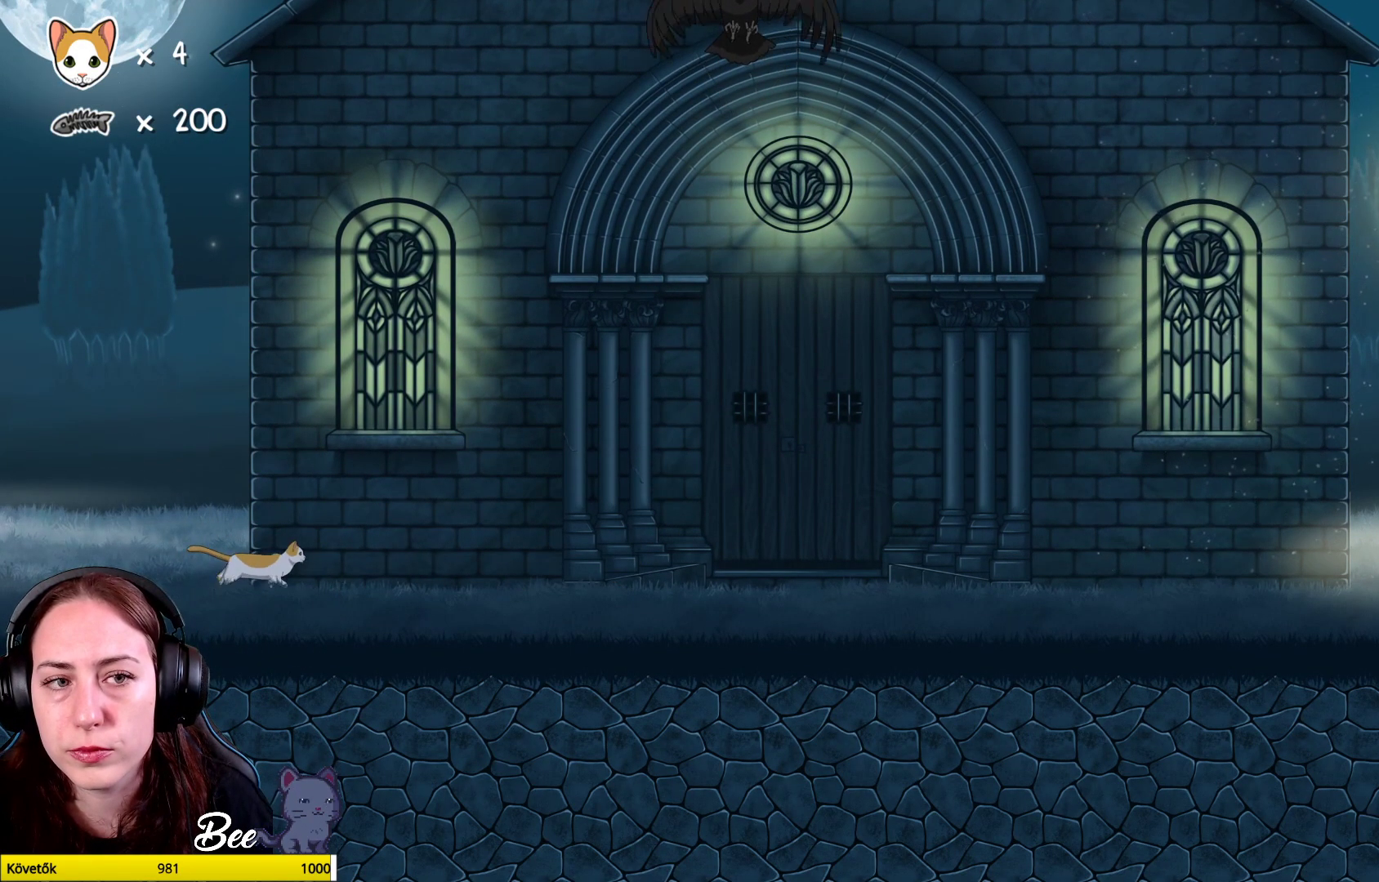
{"buttons": [], "left_stick": "center", "right_stick": "center", "events": [[50, "left_stick", "center"]]}
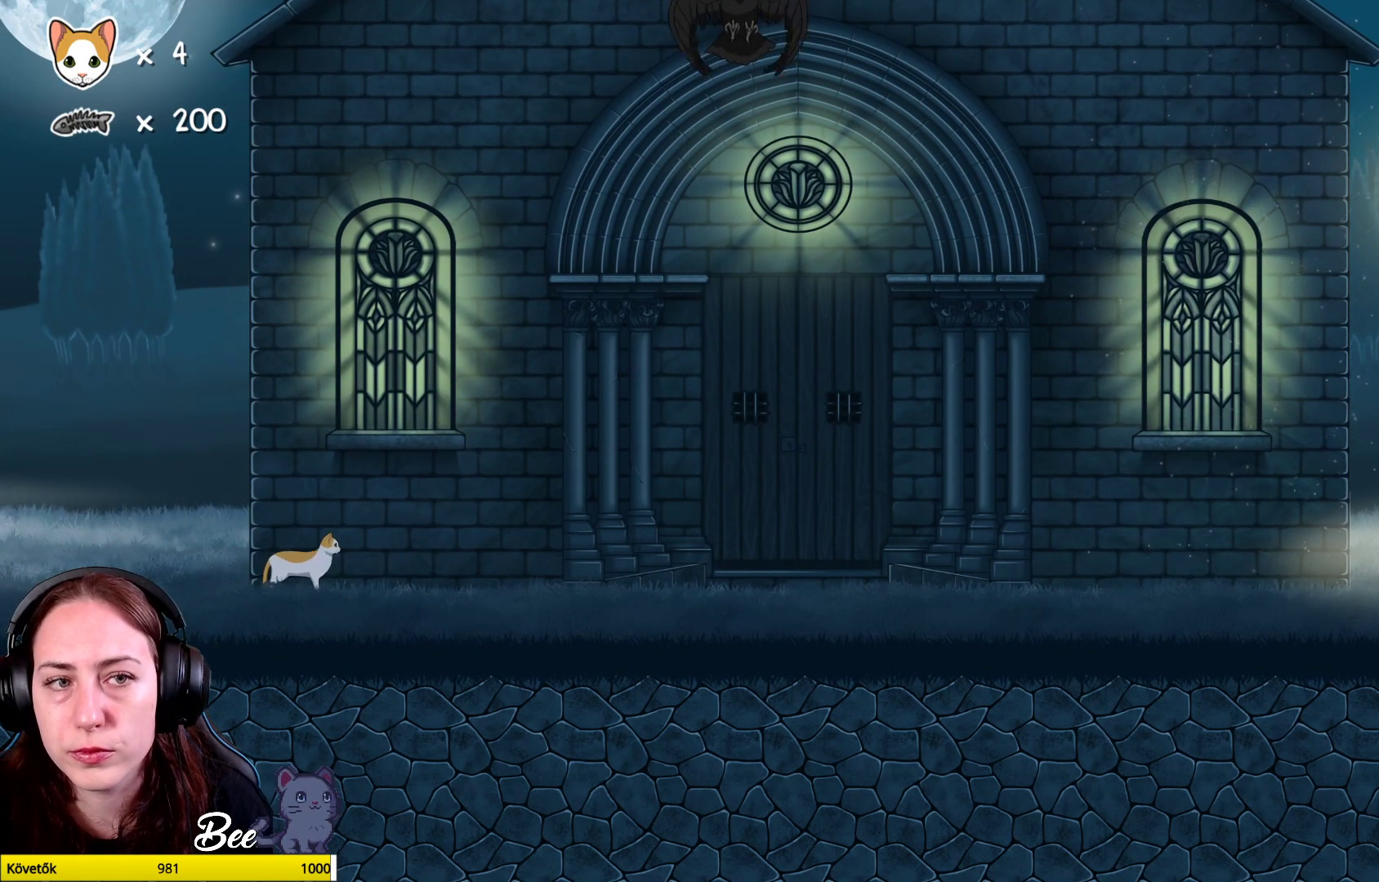
{"buttons": [], "left_stick": "center", "right_stick": "center", "events": []}
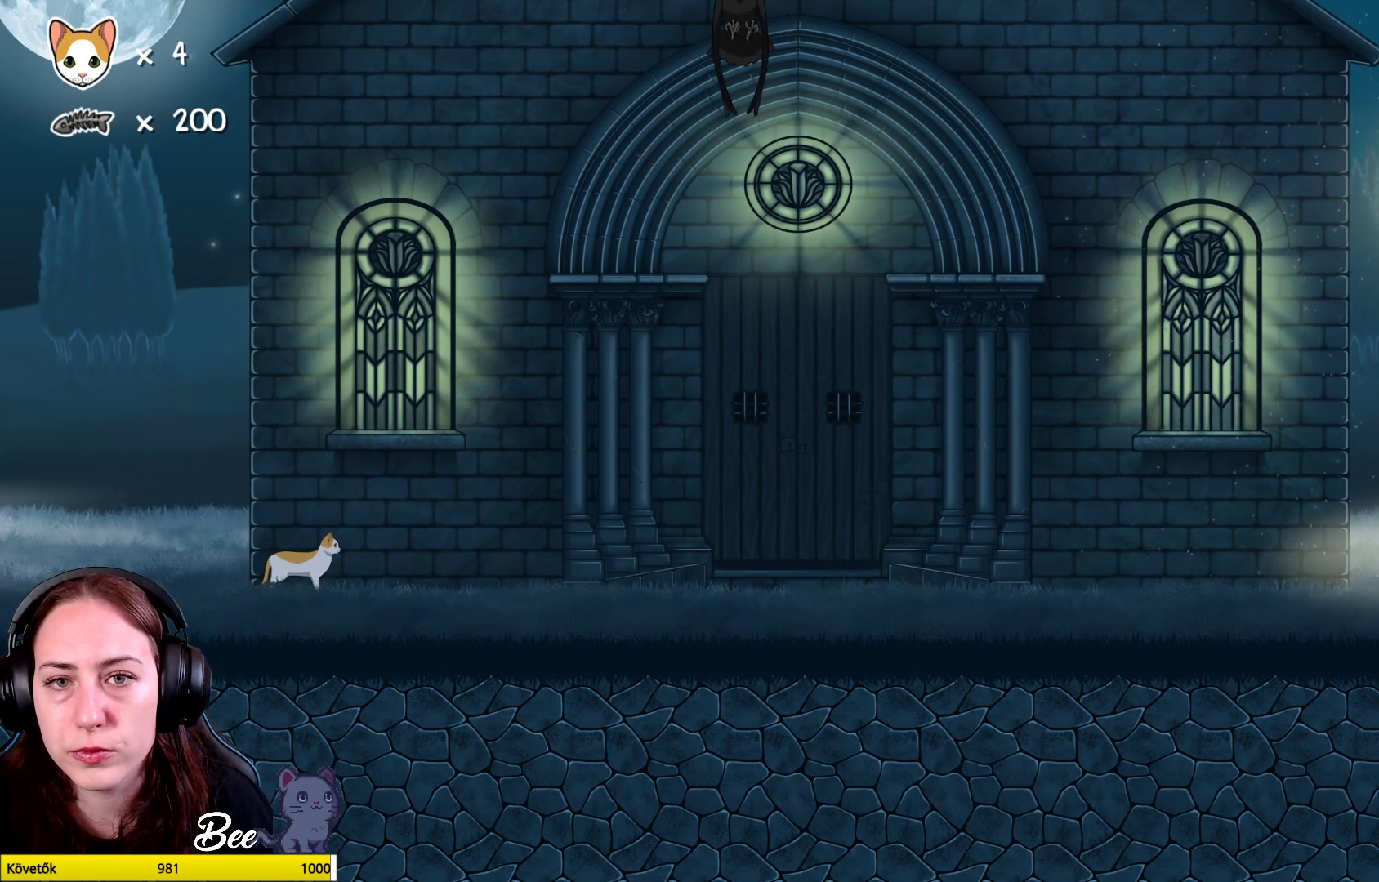
{"buttons": [], "left_stick": "center", "right_stick": "center", "events": []}
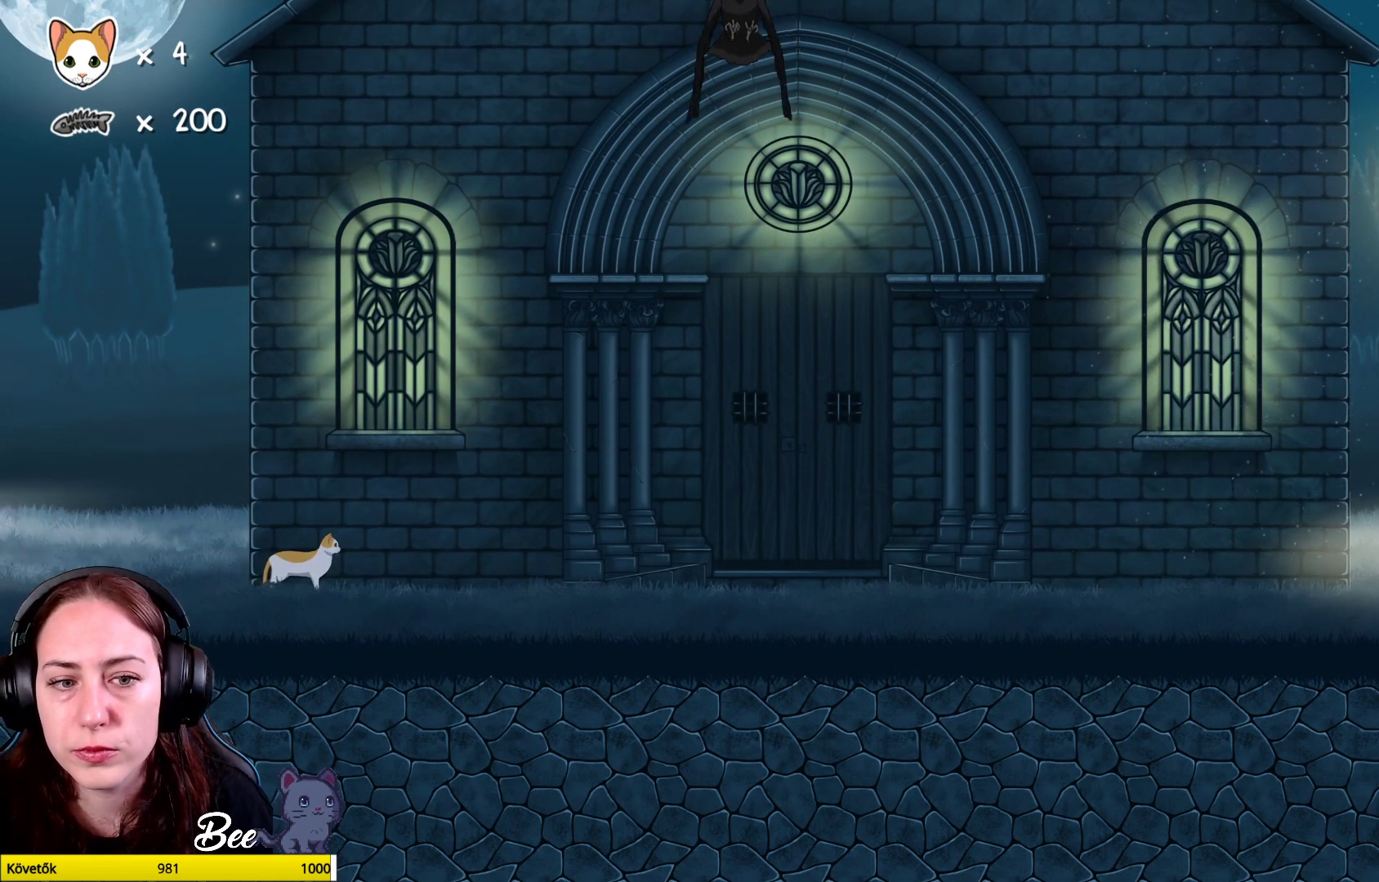
{"buttons": [], "left_stick": "center", "right_stick": "center", "events": []}
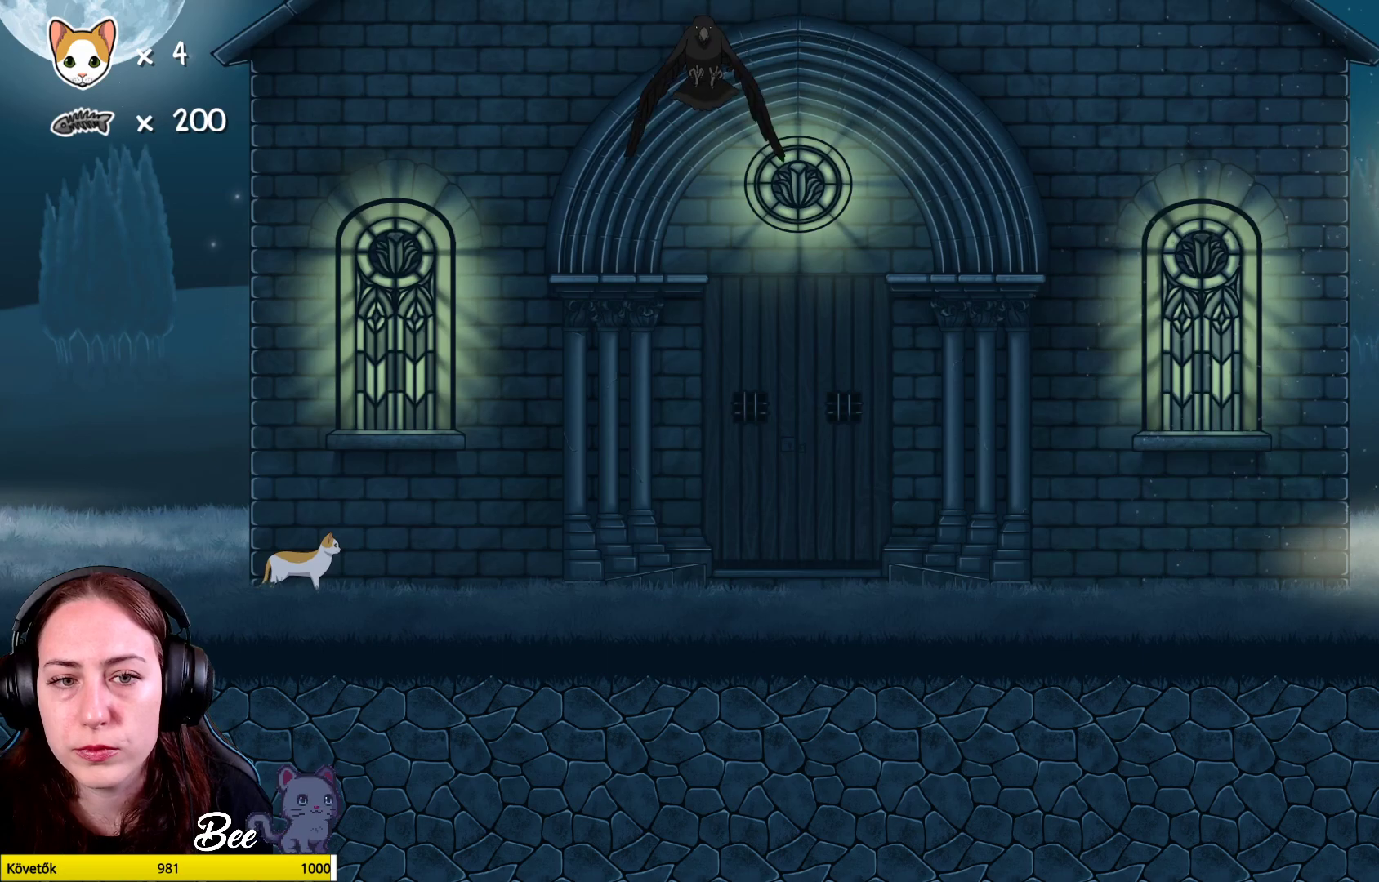
{"buttons": [], "left_stick": "right", "right_stick": "center", "events": [[233, "left_stick", "right"]]}
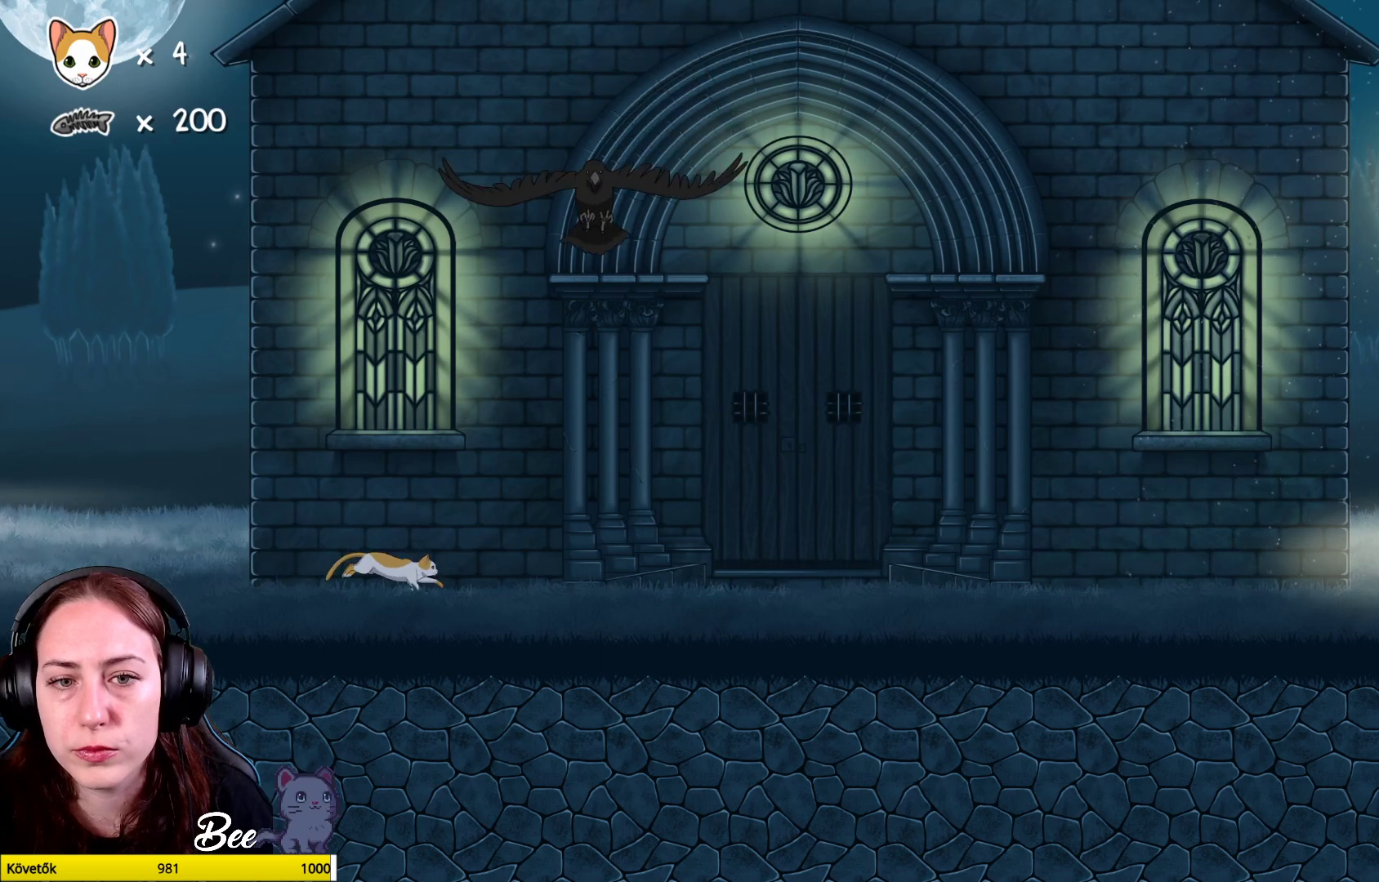
{"buttons": [], "left_stick": "right", "right_stick": "center", "events": []}
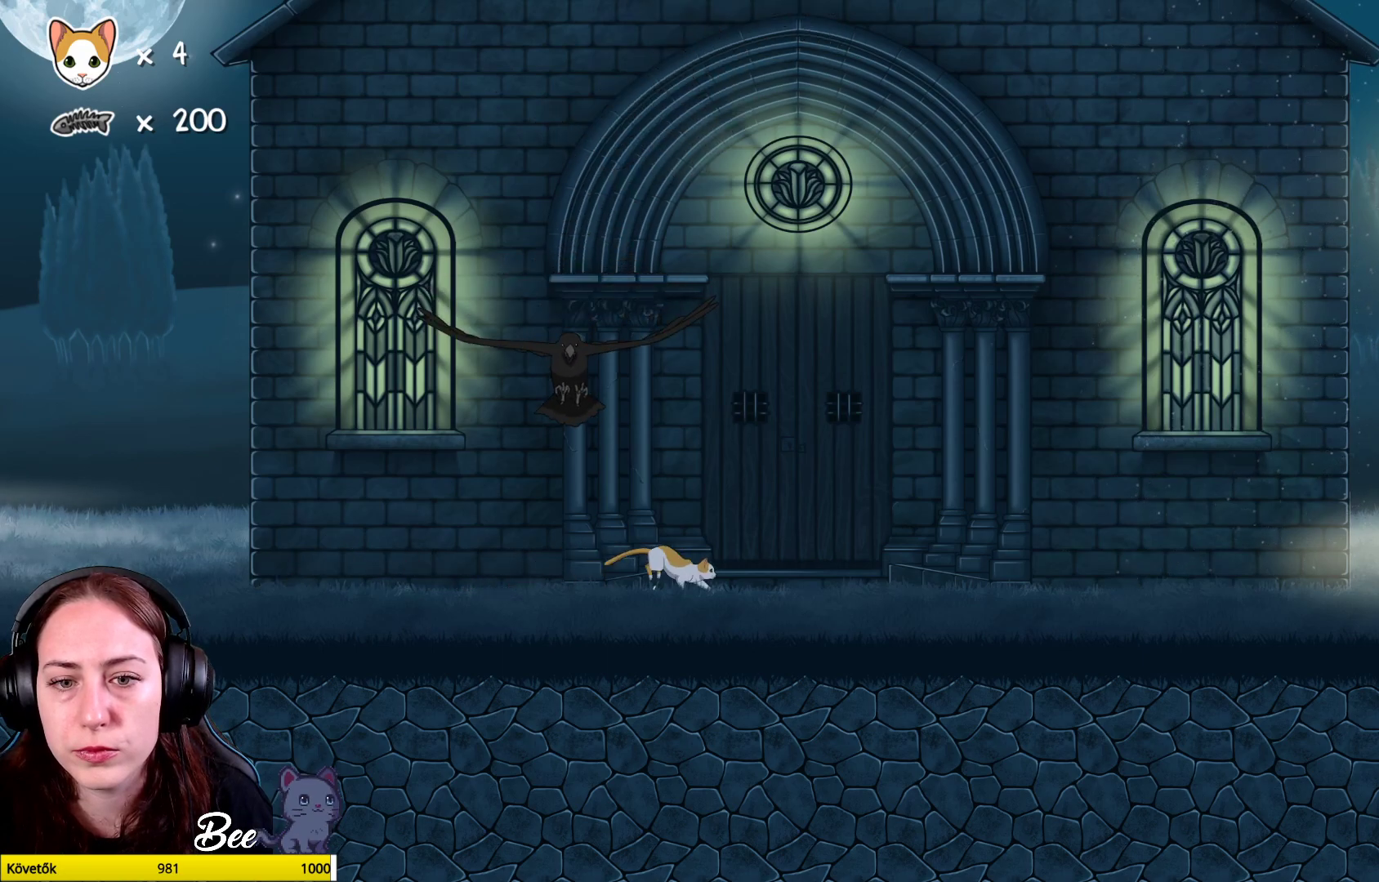
{"buttons": [], "left_stick": "up-right", "right_stick": "center", "events": [[217, "left_stick", "up-right"], [267, "A", "down"], [433, "A", "up"]]}
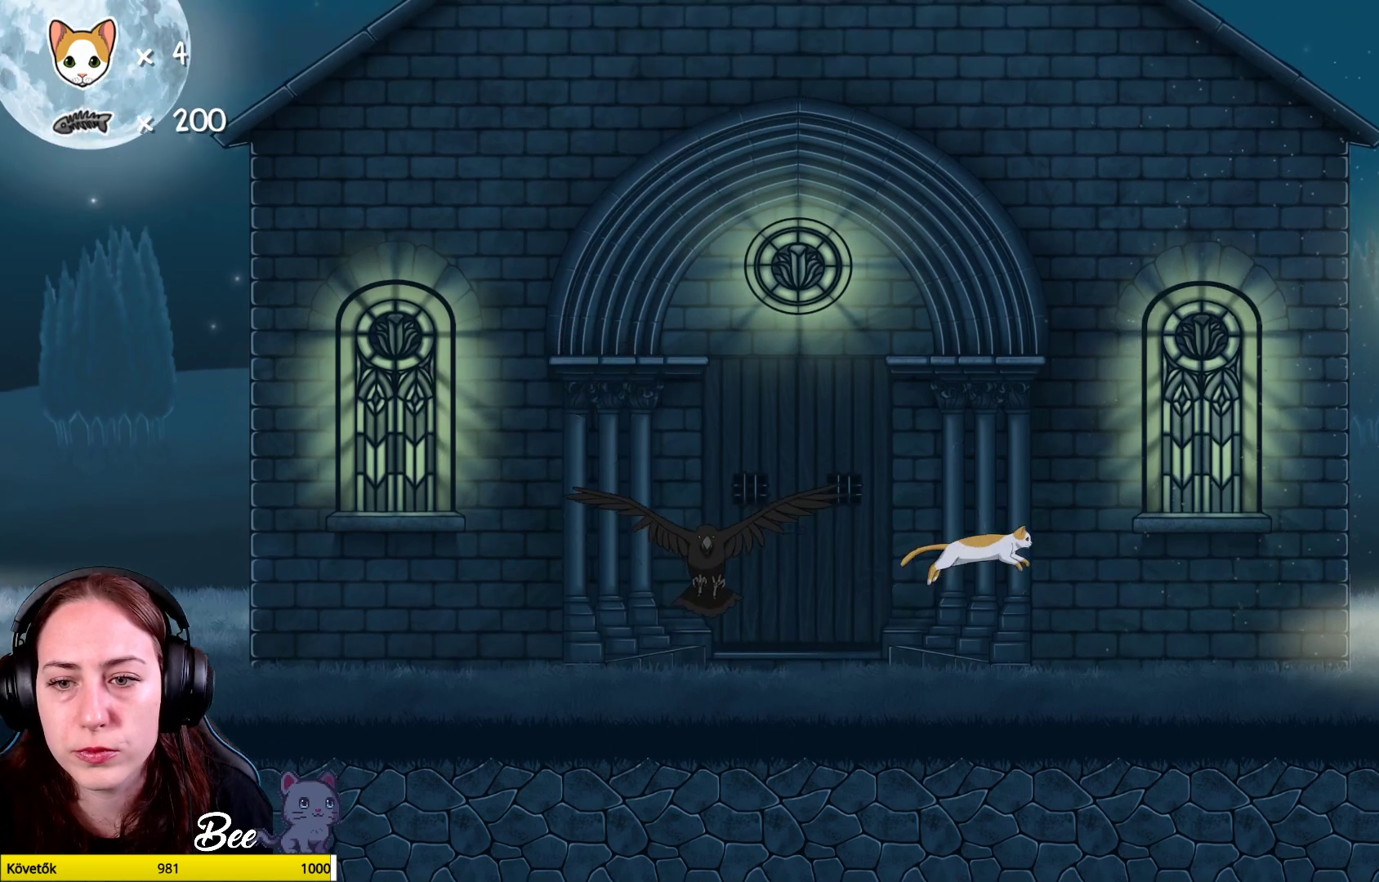
{"buttons": [], "left_stick": "up-right", "right_stick": "center", "events": [[17, "A", "down"], [200, "A", "up"]]}
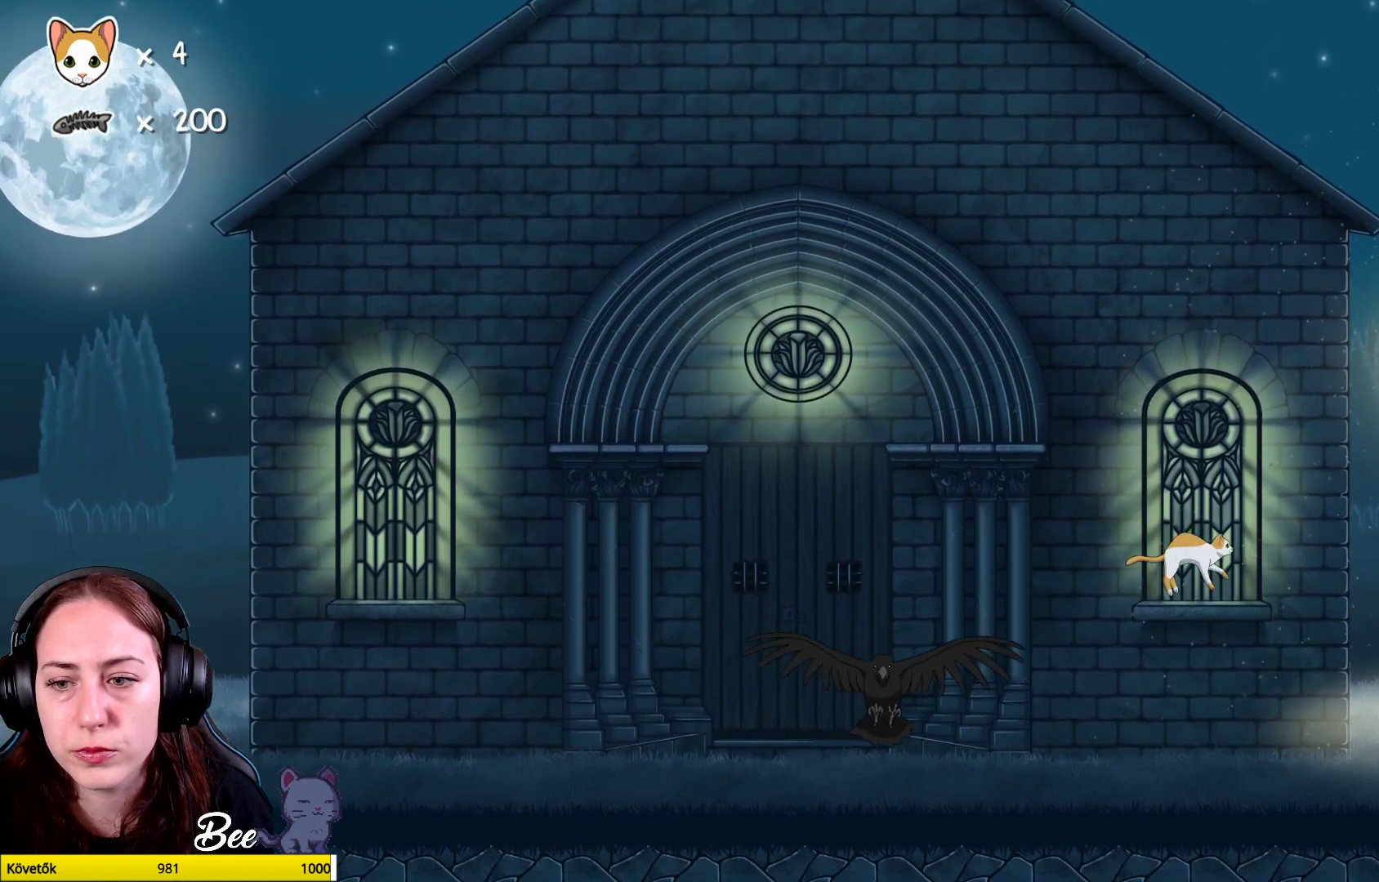
{"buttons": ["A"], "left_stick": "up-left", "right_stick": "center", "events": [[33, "left_stick", "center"], [167, "left_stick", "left"], [267, "A", "down"], [433, "A", "up"], [433, "left_stick", "up-left"], [467, "A", "down"]]}
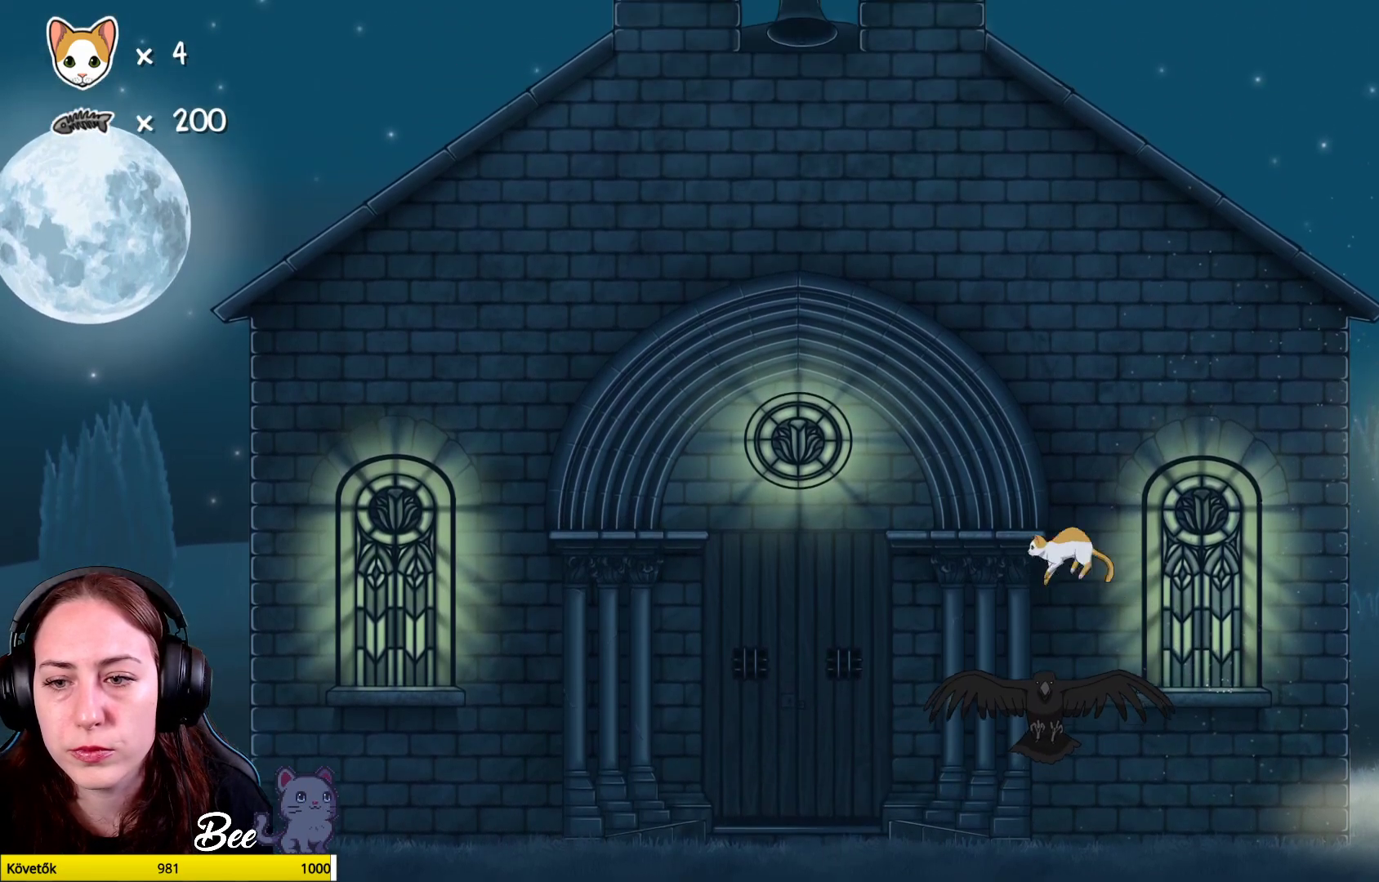
{"buttons": [], "left_stick": "left", "right_stick": "center", "events": [[117, "A", "up"], [183, "A", "down"], [283, "A", "up"], [367, "left_stick", "left"]]}
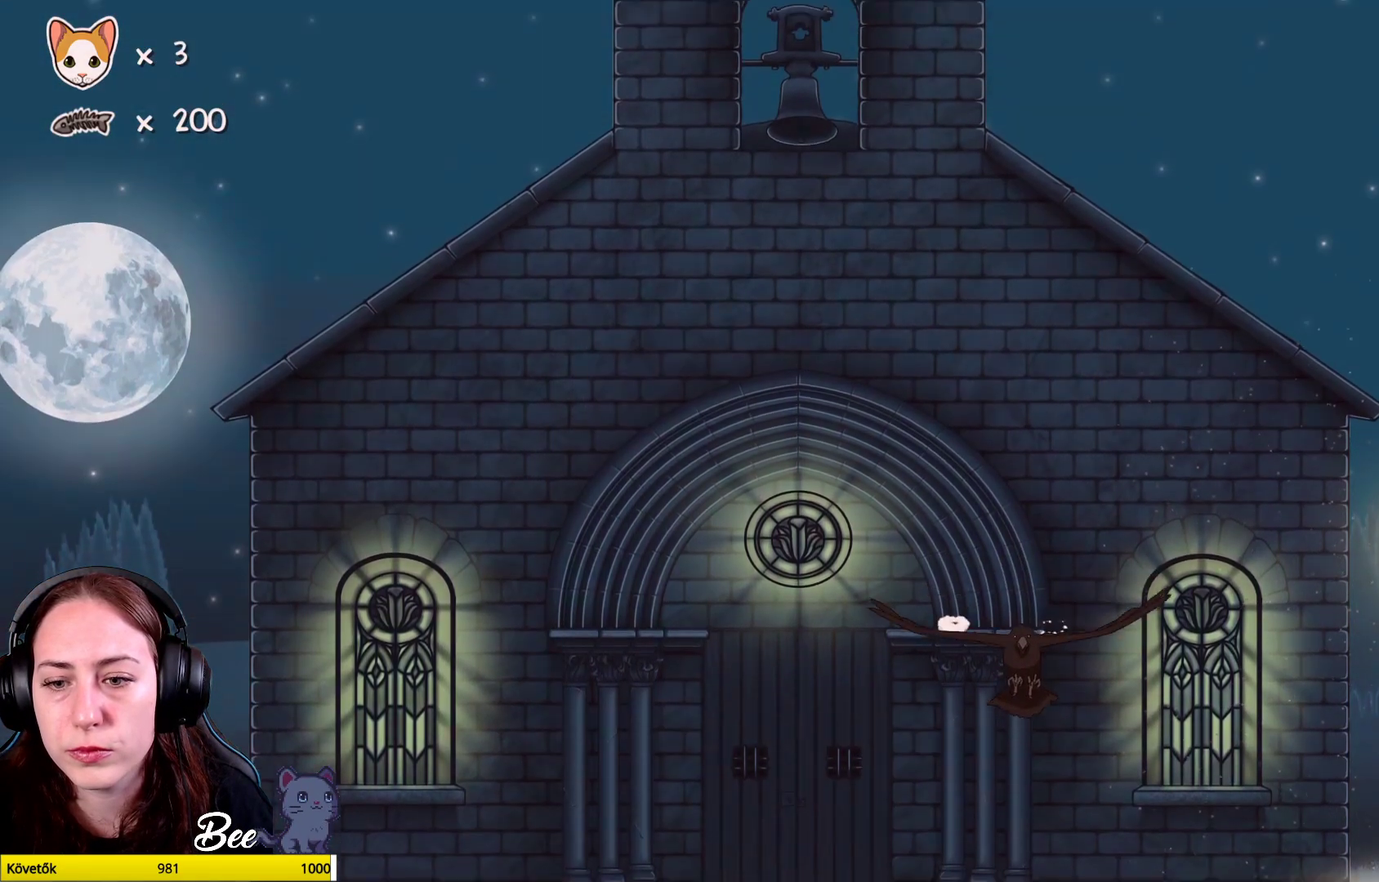
{"buttons": [], "left_stick": "left", "right_stick": "center", "events": [[83, "A", "down"], [217, "A", "up"], [300, "A", "down"], [433, "A", "up"]]}
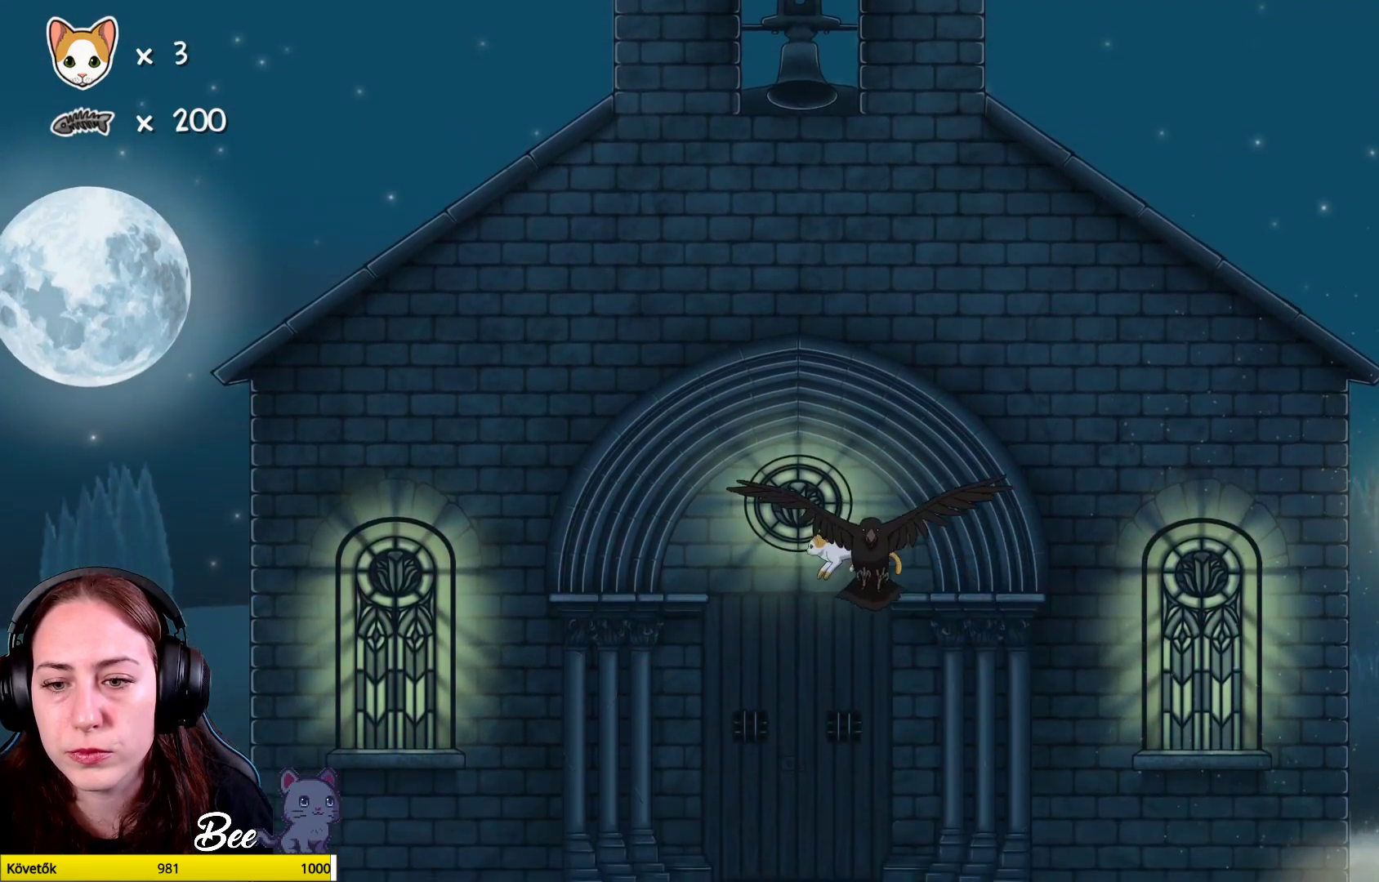
{"buttons": [], "left_stick": "center", "right_stick": "center", "events": [[250, "left_stick", "center"]]}
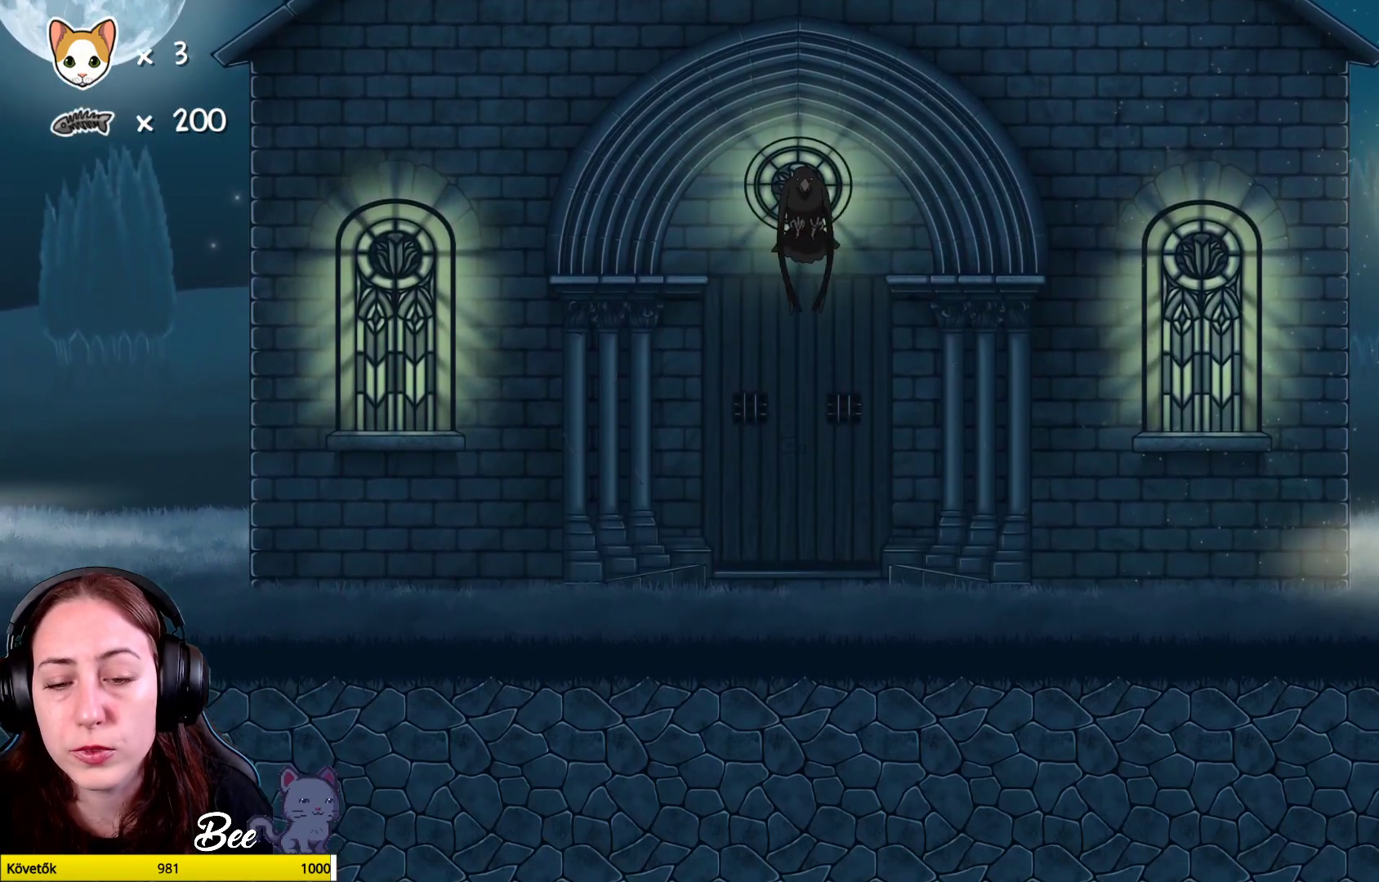
{"buttons": [], "left_stick": "right", "right_stick": "center", "events": [[17, "left_stick", "right"]]}
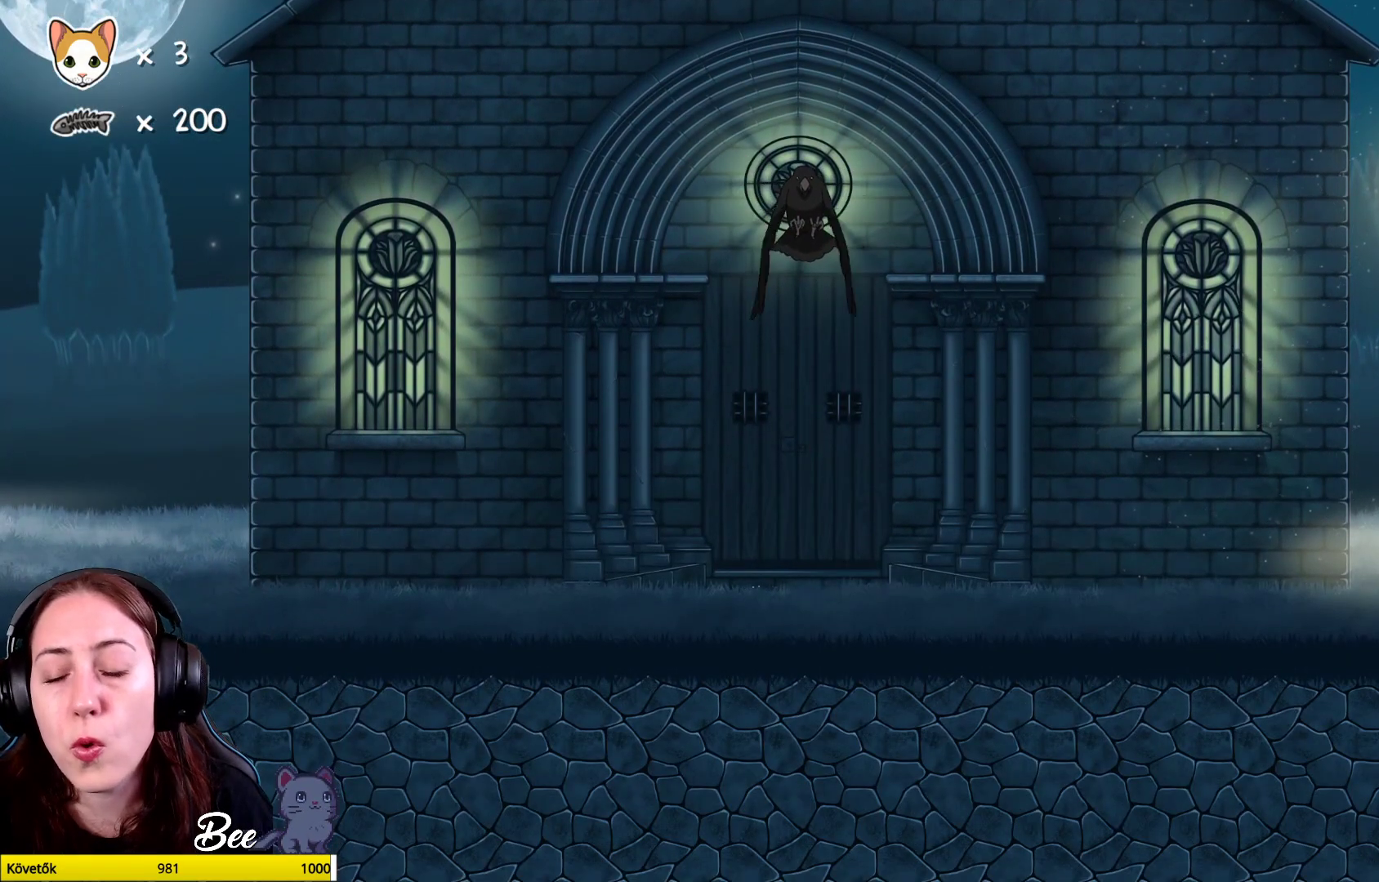
{"buttons": ["A"], "left_stick": "up", "right_stick": "center", "events": [[383, "A", "down"], [467, "left_stick", "up"]]}
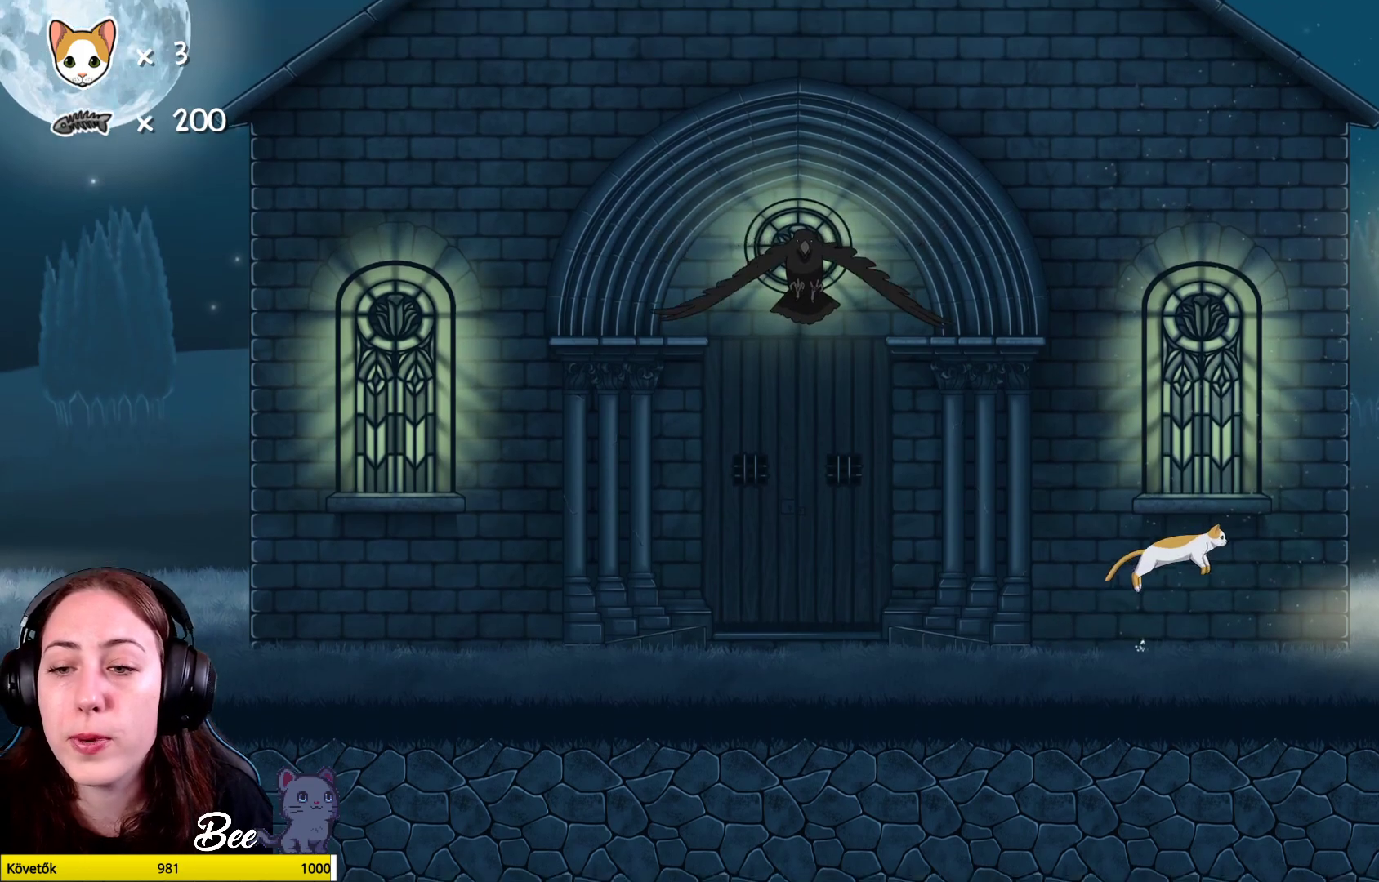
{"buttons": [], "left_stick": "up-right", "right_stick": "center", "events": [[50, "A", "up"], [133, "A", "down"], [233, "A", "up"], [333, "left_stick", "up-right"]]}
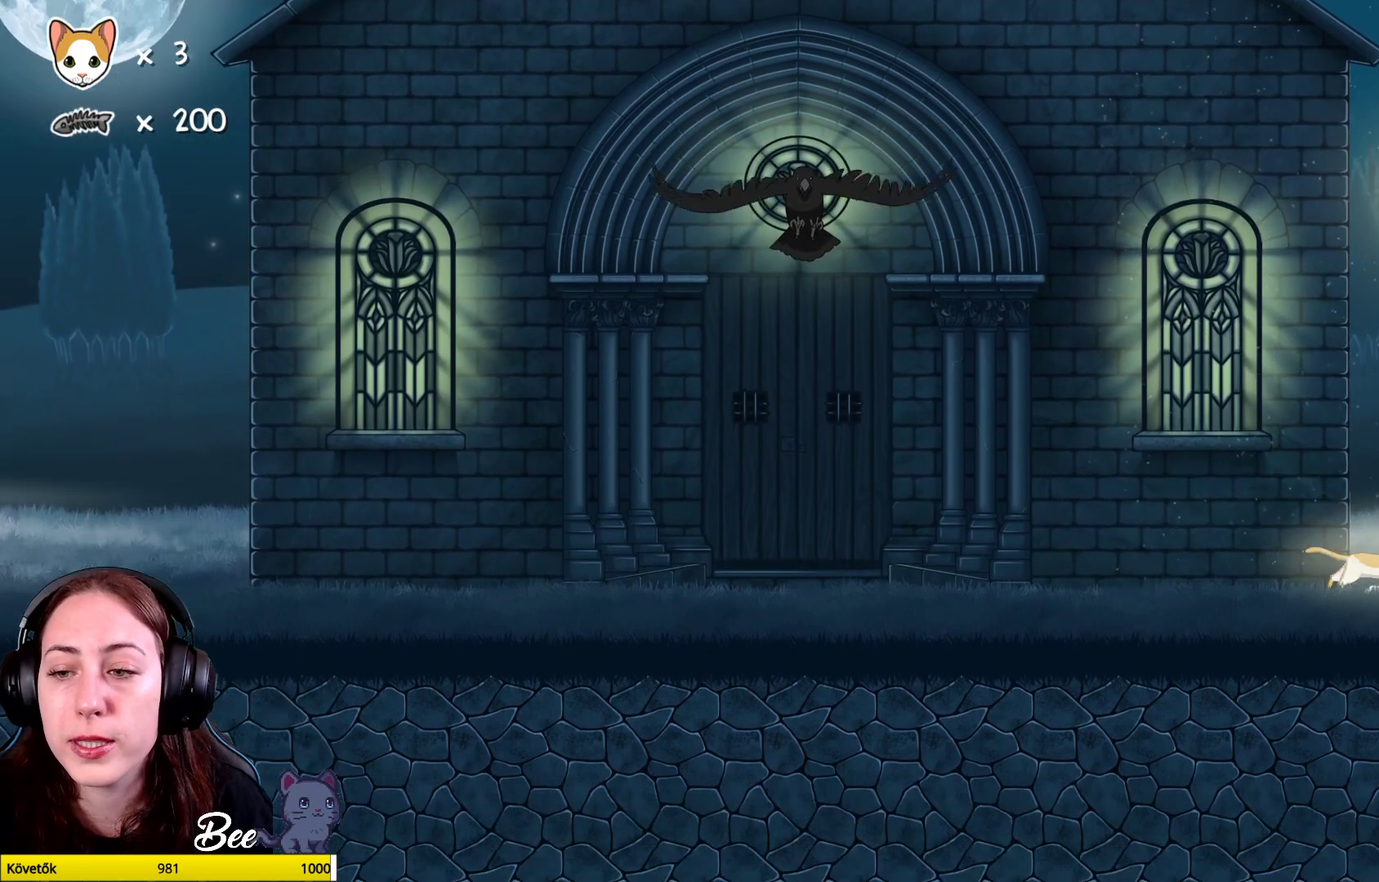
{"buttons": ["A"], "left_stick": "up-left", "right_stick": "center", "events": [[150, "left_stick", "center"], [283, "A", "down"], [300, "left_stick", "up-left"], [417, "A", "up"], [500, "A", "down"]]}
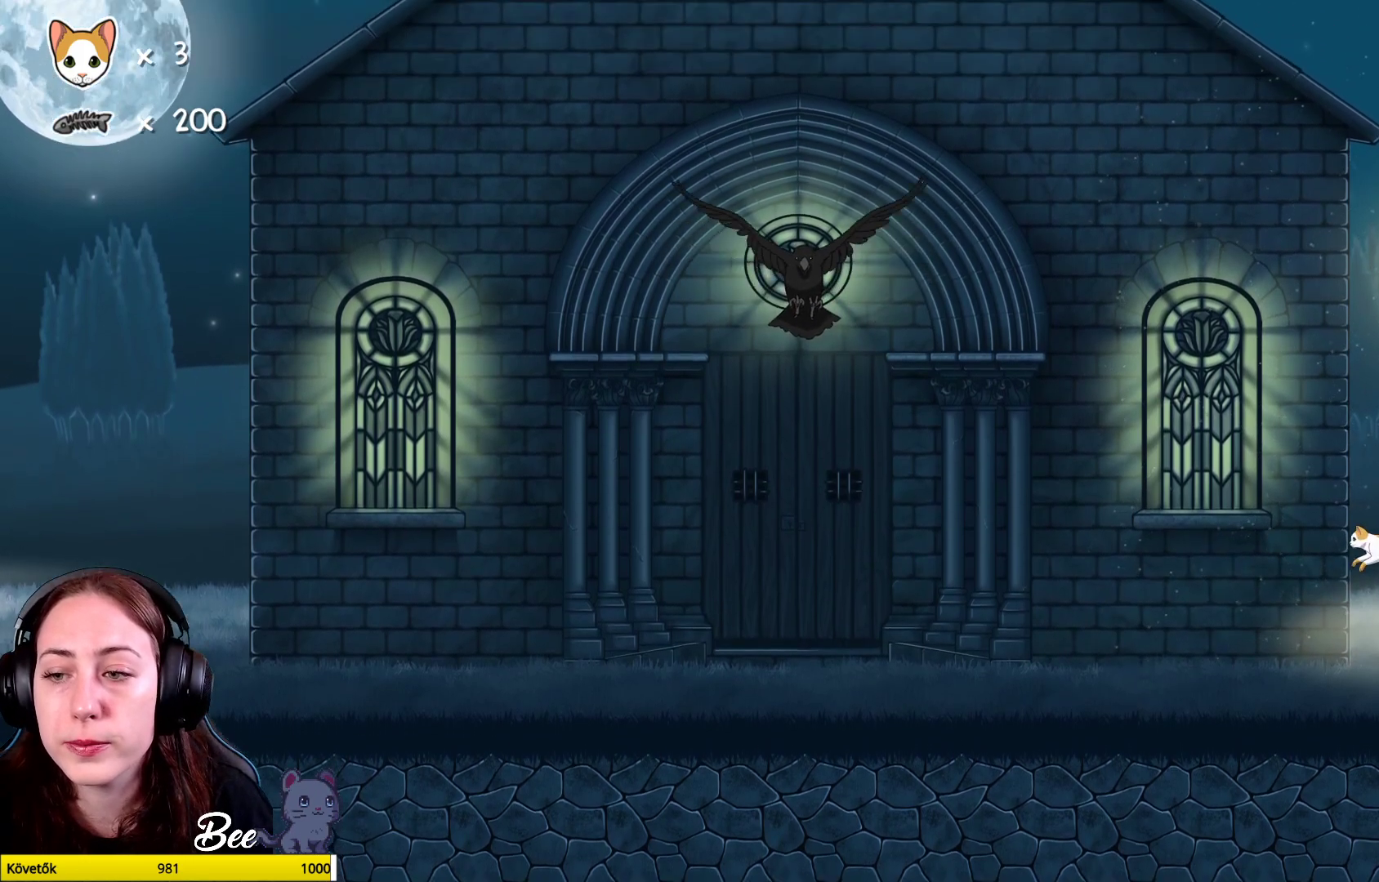
{"buttons": [], "left_stick": "up-left", "right_stick": "center", "events": [[167, "A", "up"]]}
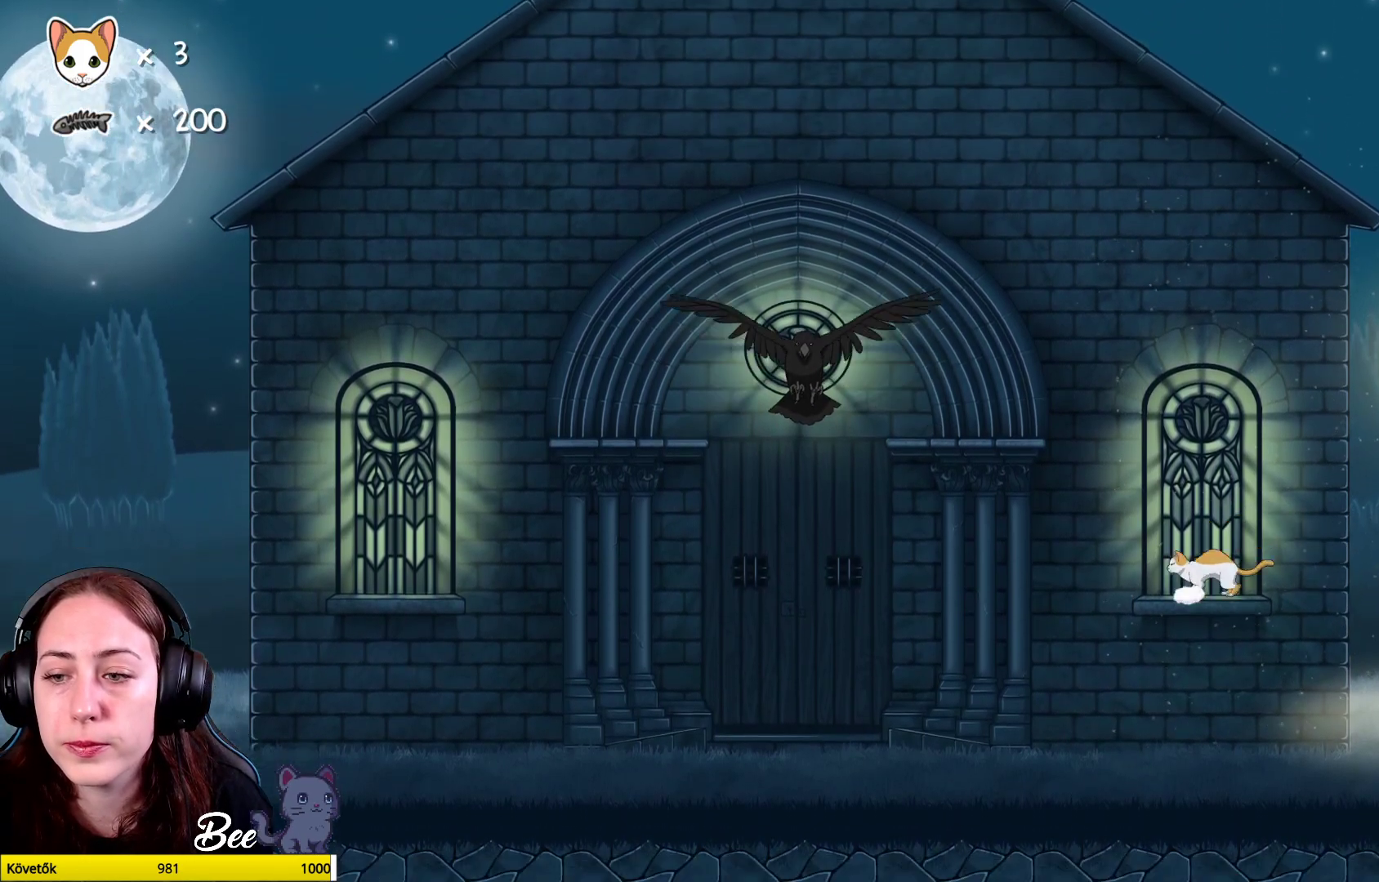
{"buttons": [], "left_stick": "up-left", "right_stick": "center", "events": [[33, "left_stick", "center"], [100, "A", "down"], [133, "left_stick", "up-left"], [233, "A", "up"], [283, "A", "down"], [450, "A", "up"]]}
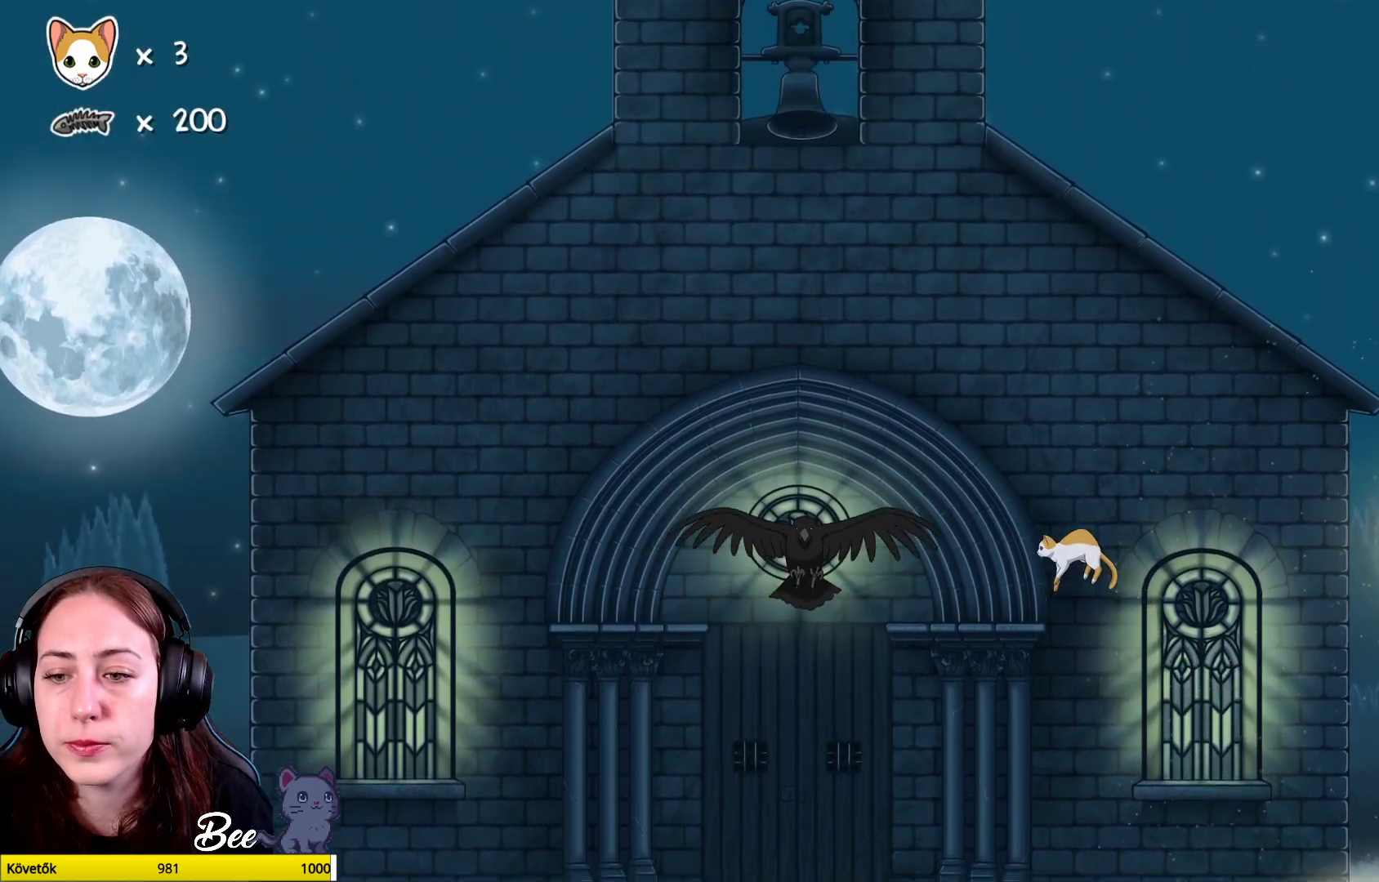
{"buttons": ["X"], "left_stick": "center", "right_stick": "center", "events": [[183, "left_stick", "center"], [267, "left_stick", "left"], [450, "X", "down"], [483, "left_stick", "center"]]}
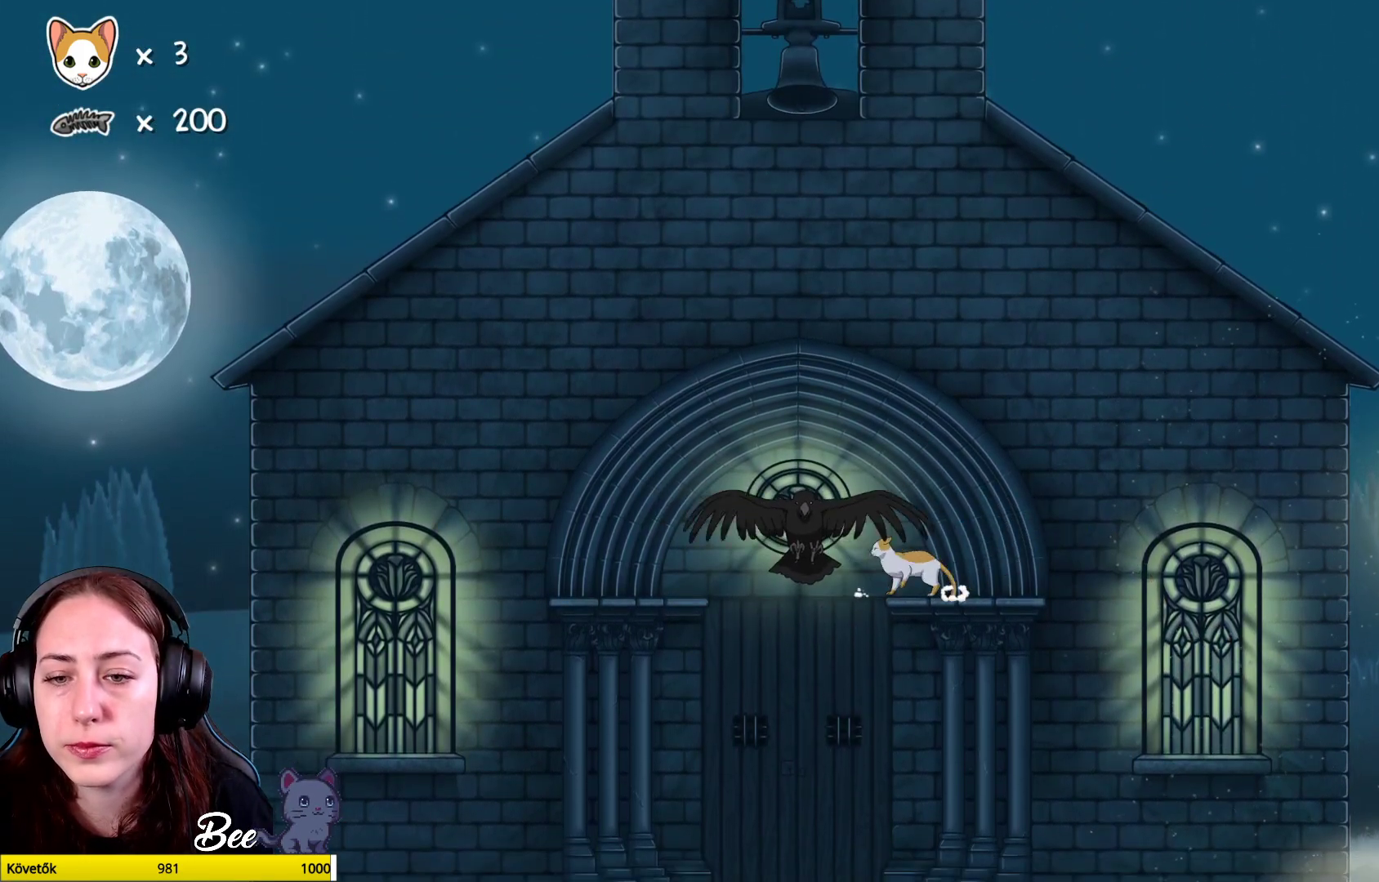
{"buttons": [], "left_stick": "left", "right_stick": "center", "events": [[67, "X", "up"], [500, "left_stick", "left"]]}
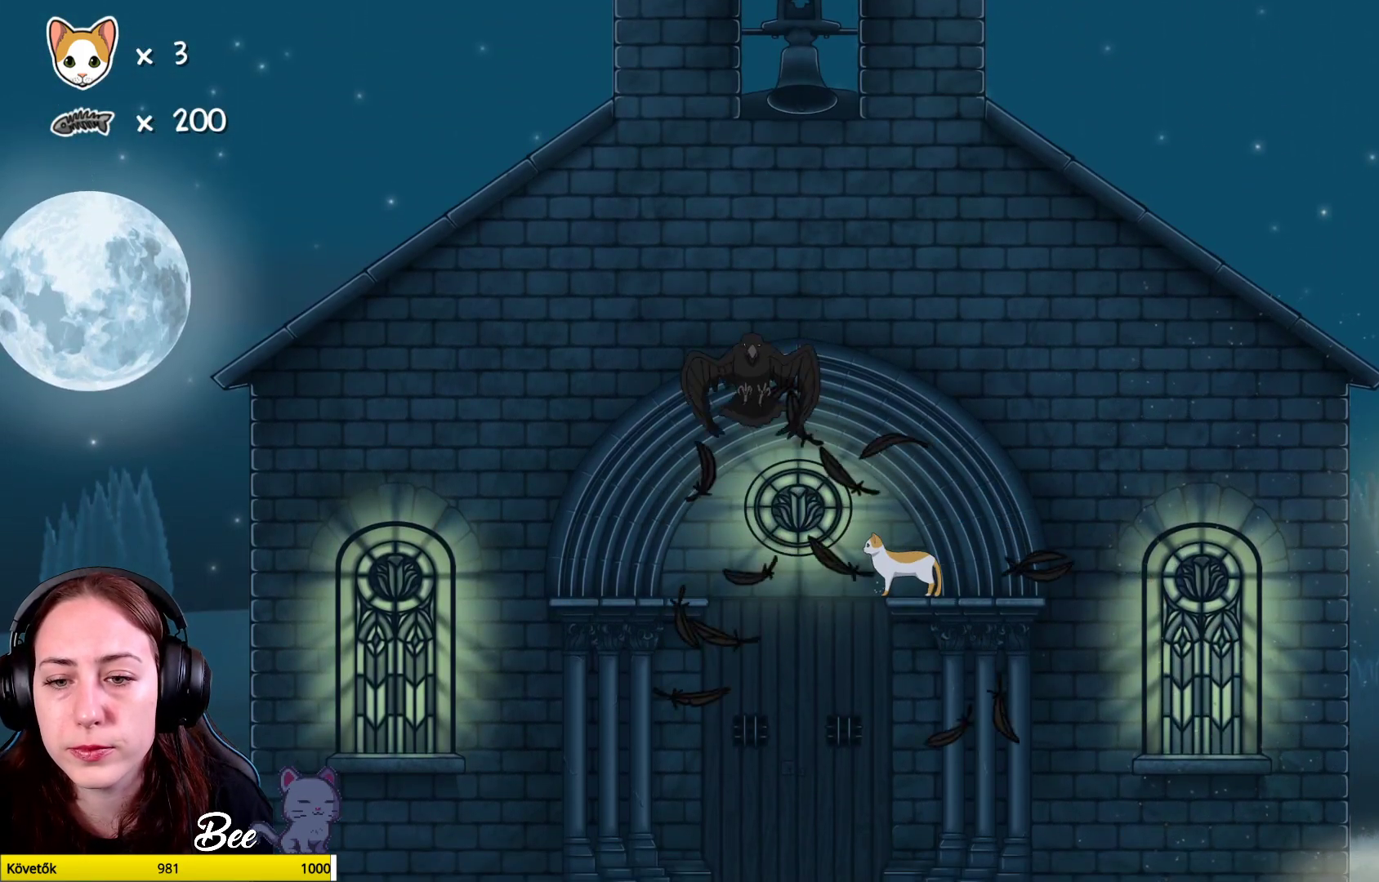
{"buttons": [], "left_stick": "left", "right_stick": "center", "events": []}
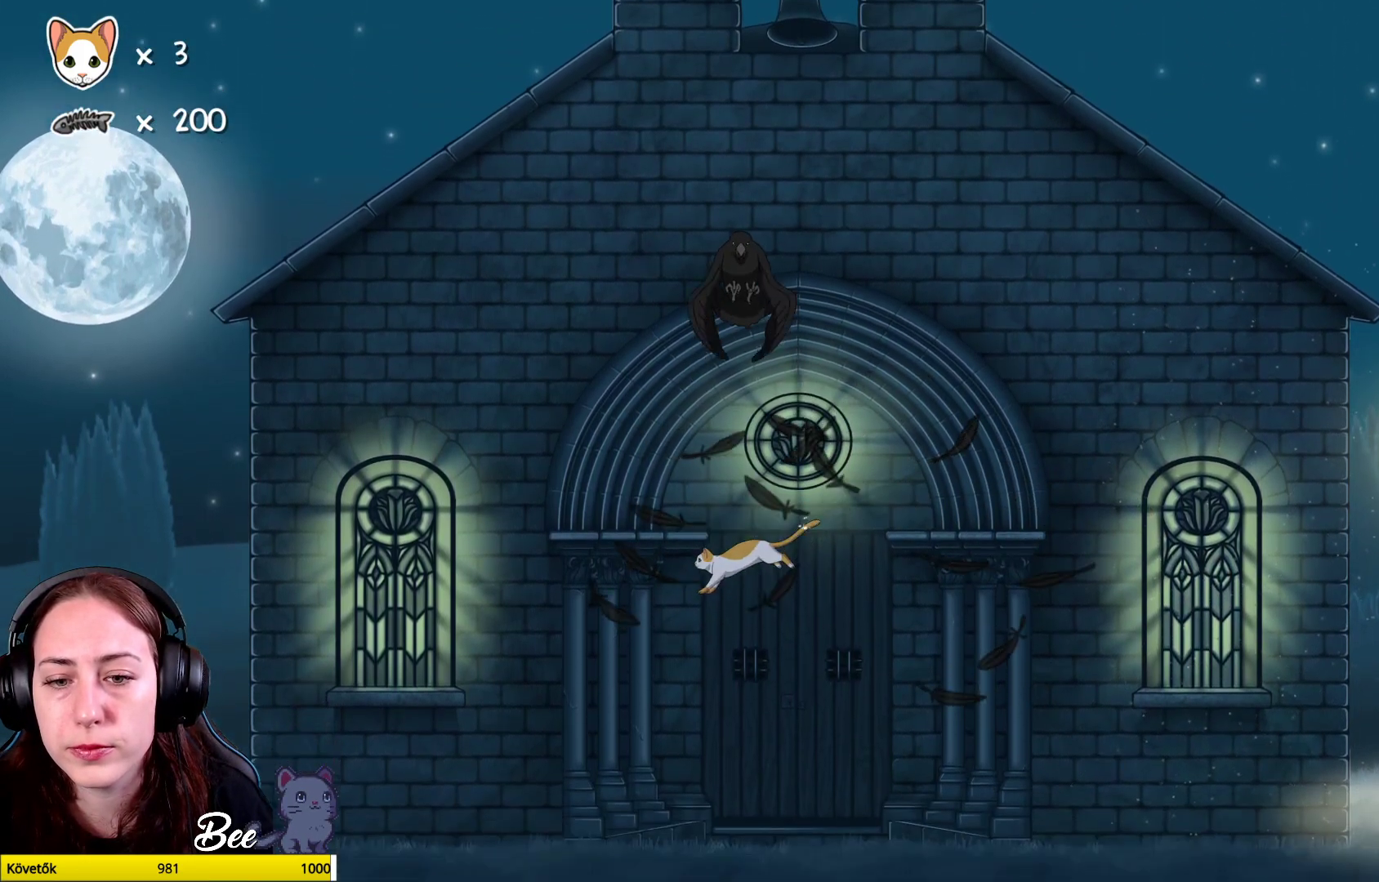
{"buttons": [], "left_stick": "left", "right_stick": "center", "events": []}
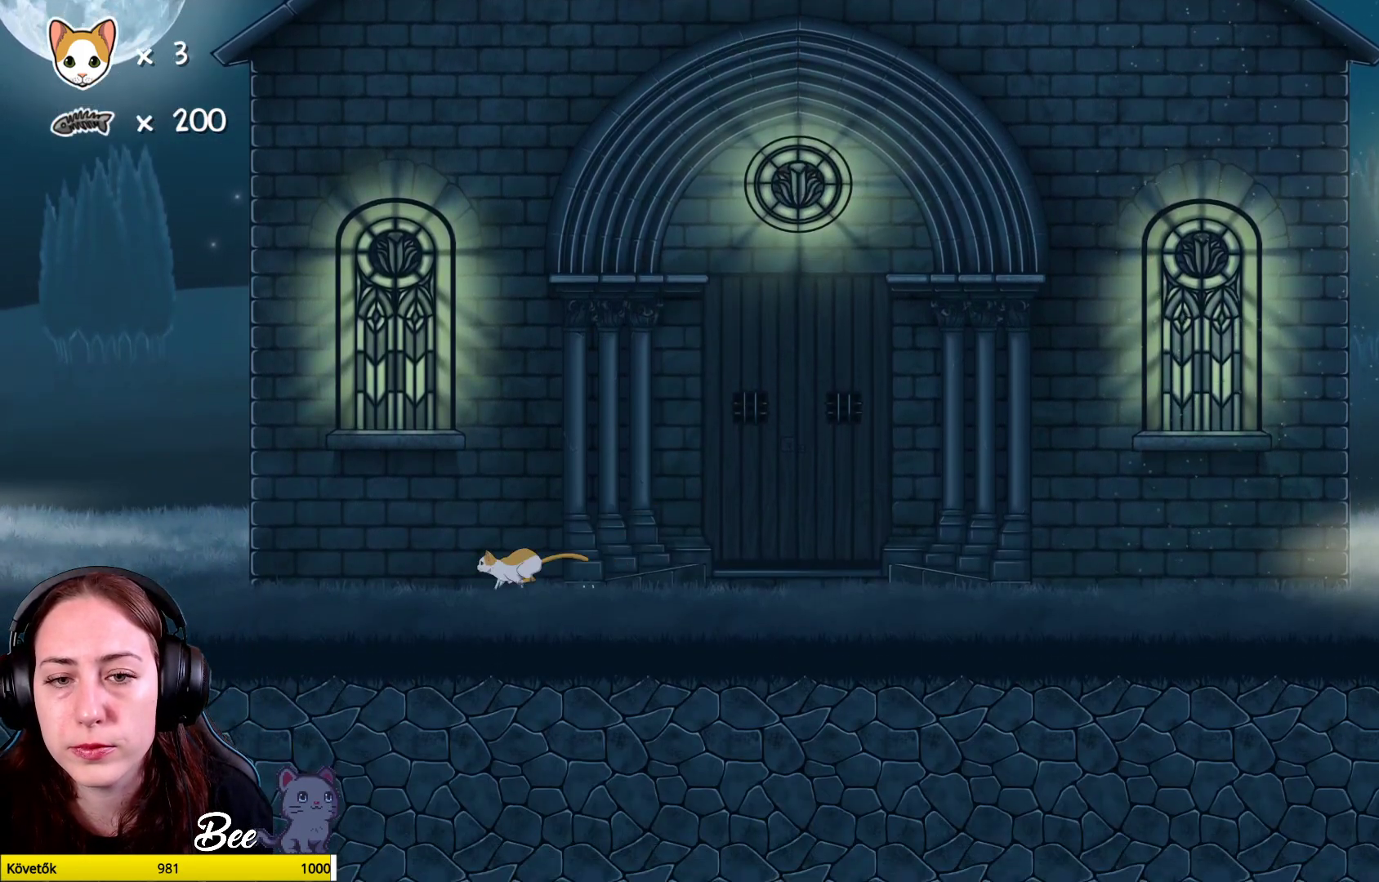
{"buttons": [], "left_stick": "right", "right_stick": "center", "events": [[433, "left_stick", "right"]]}
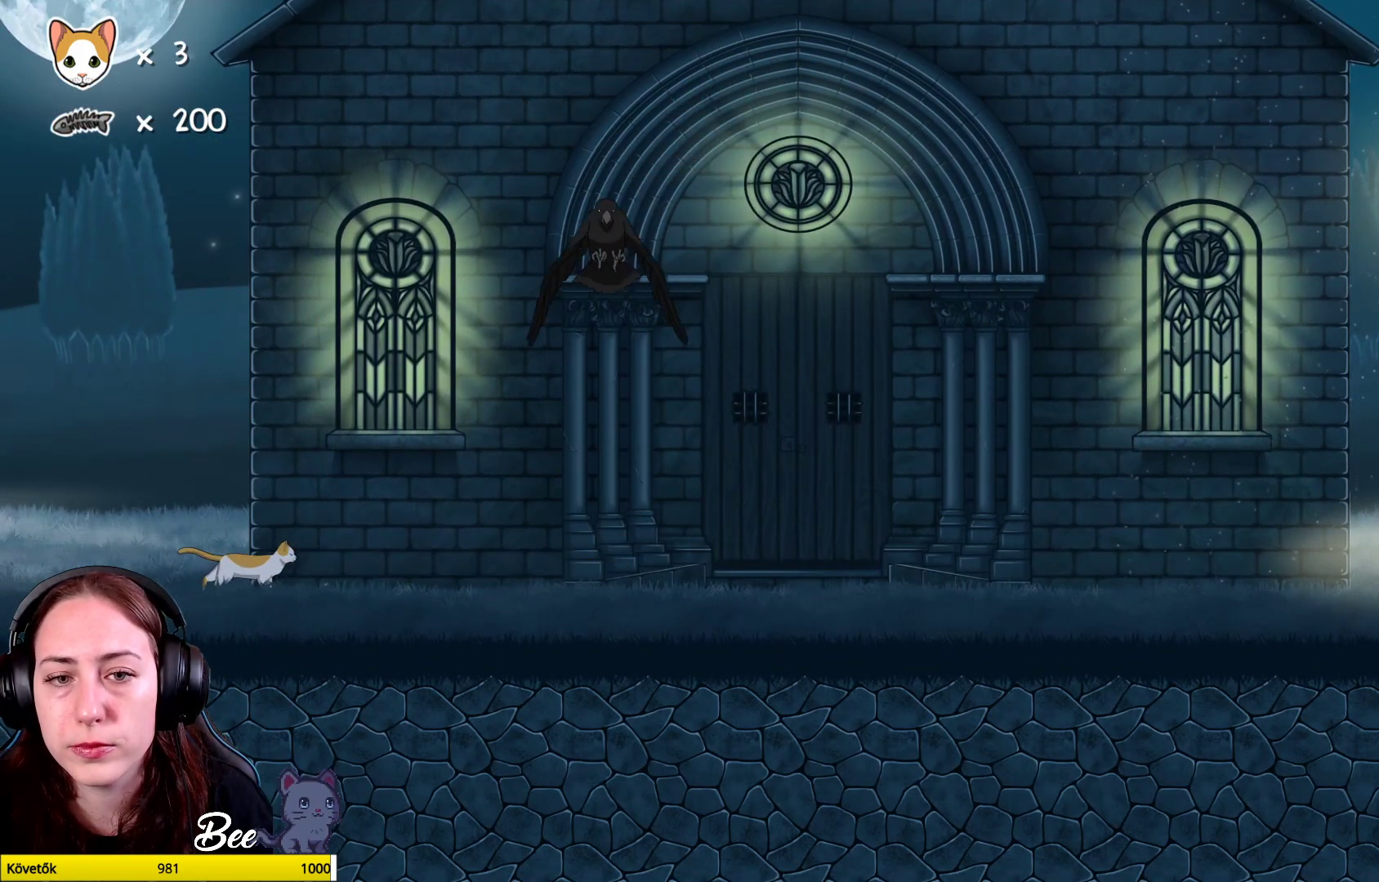
{"buttons": [], "left_stick": "right", "right_stick": "center", "events": []}